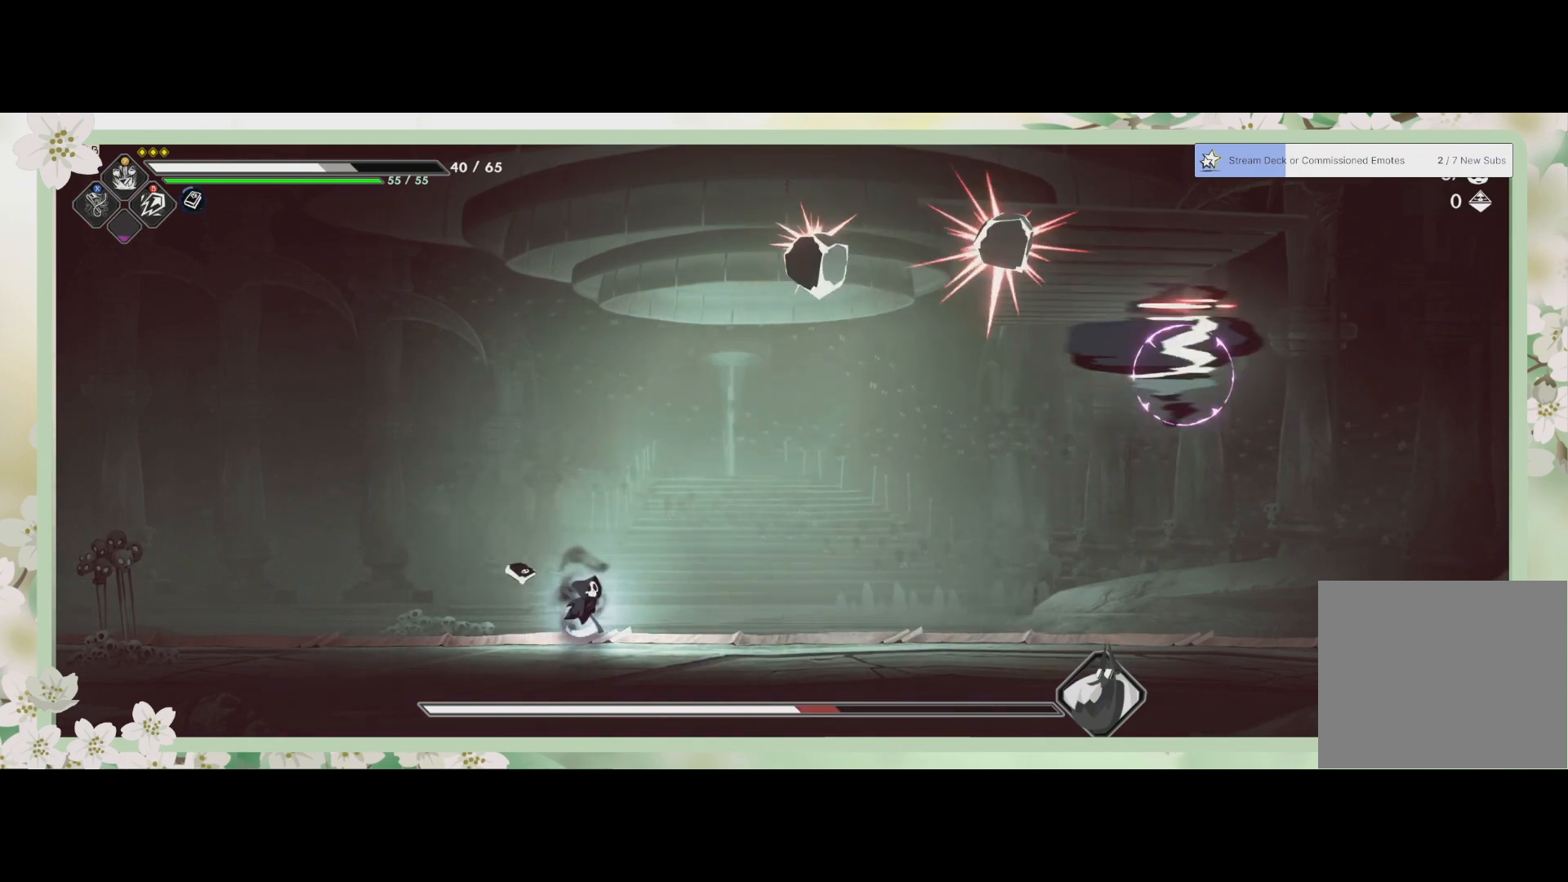
Gameplay with a controller (PlayStation layout); each line is a JSON object with the inputs held at the frame after it. "events" lists button and stick changes between this image and that frame as [ms after this image, input, new state], when the widget could be followed in between. Not read: right_stick.
{"buttons": [], "left_stick": "center", "events": []}
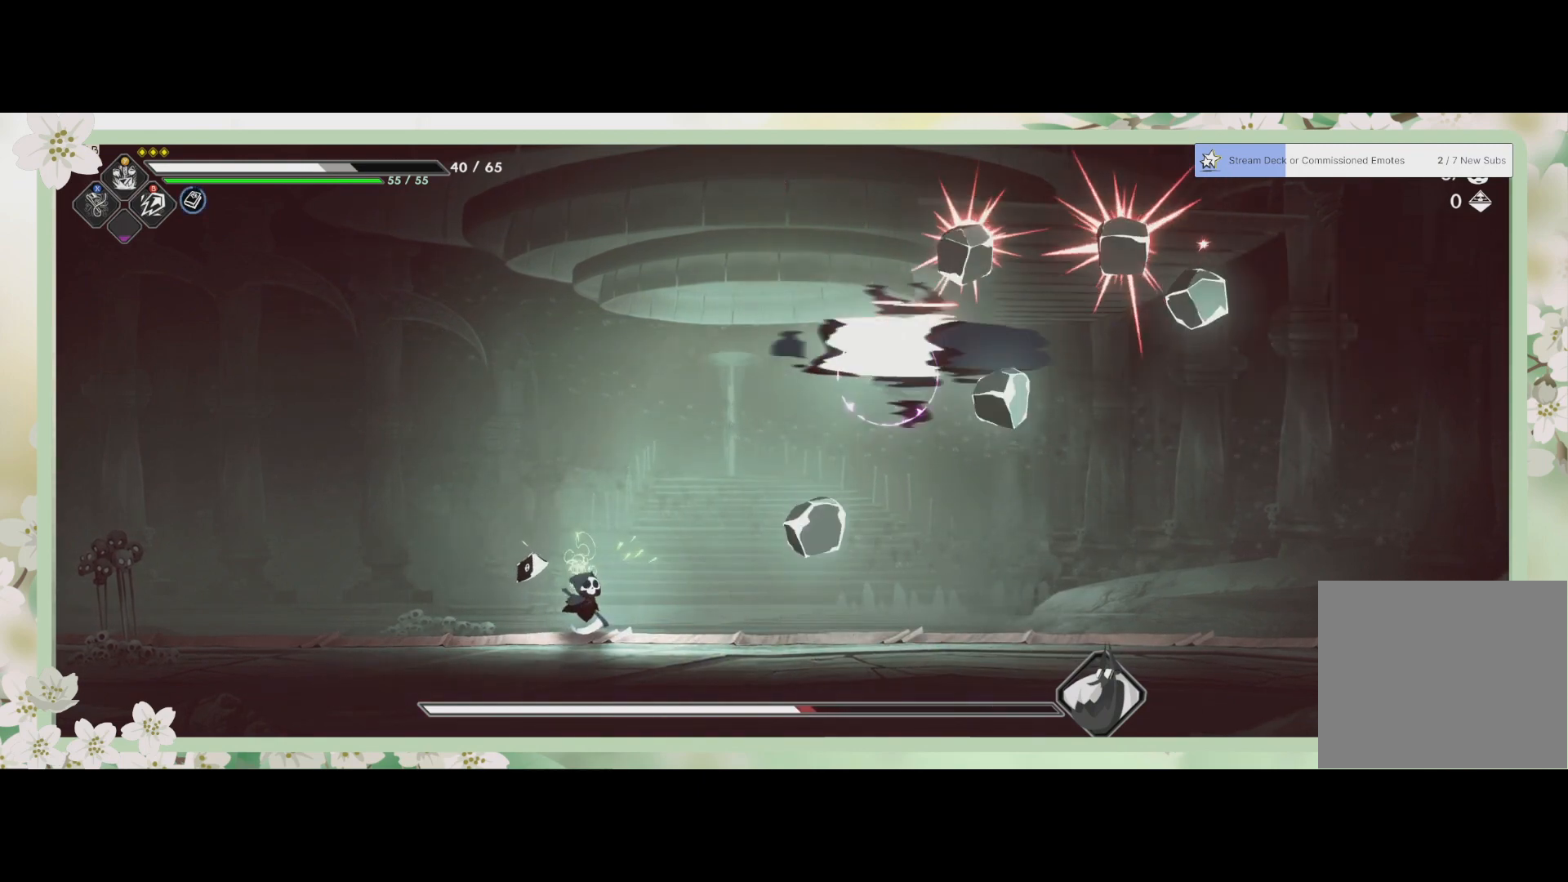
{"buttons": [], "left_stick": "center", "events": []}
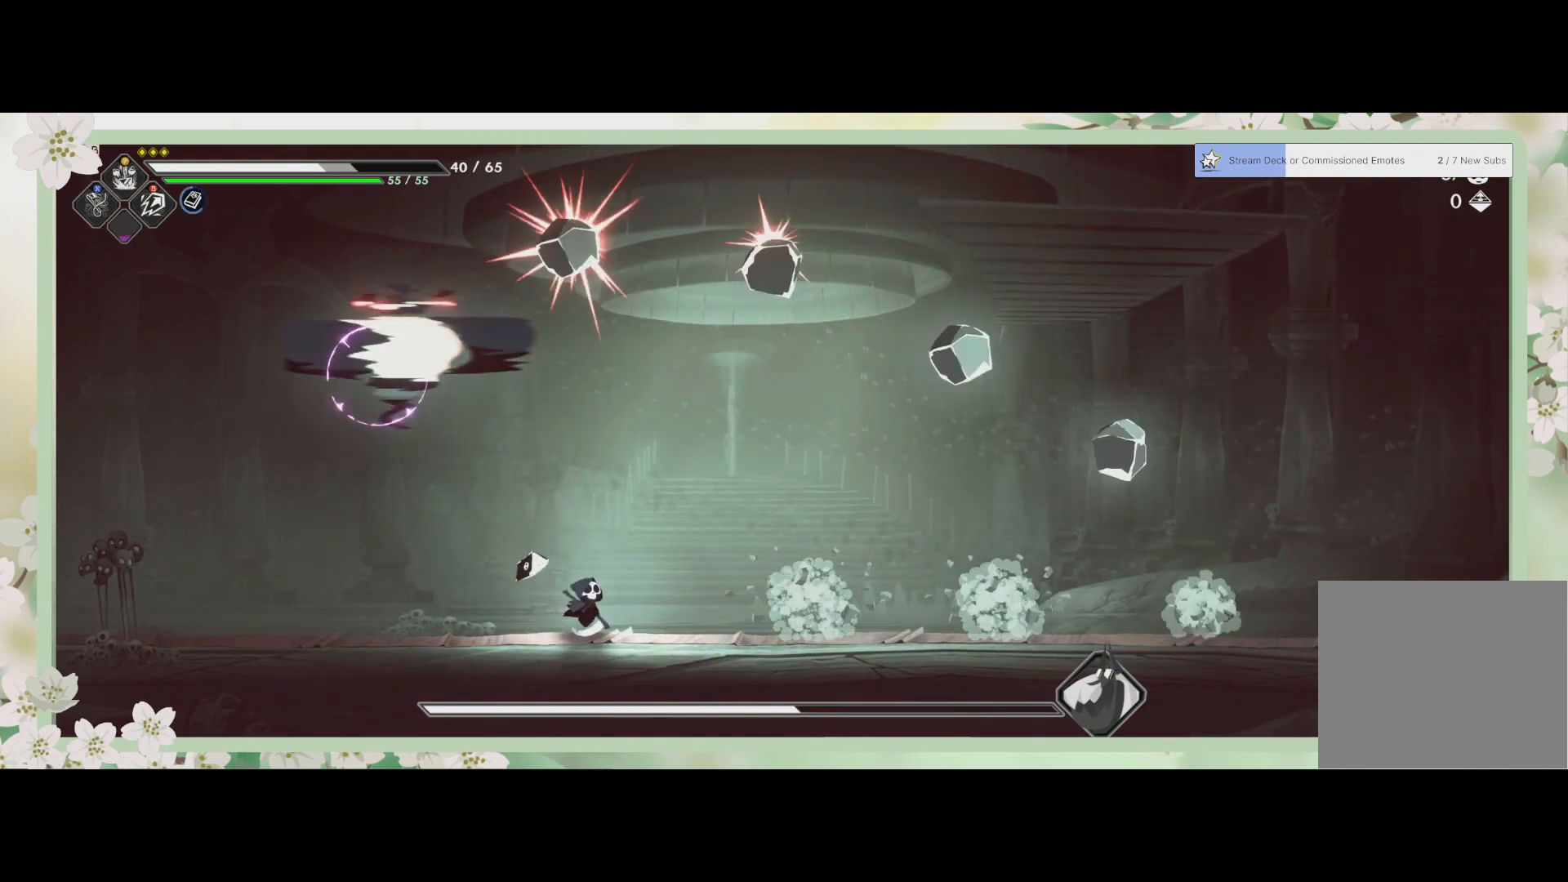
{"buttons": [], "left_stick": "center", "events": [[133, "left_stick", "right"], [300, "left_stick", "center"]]}
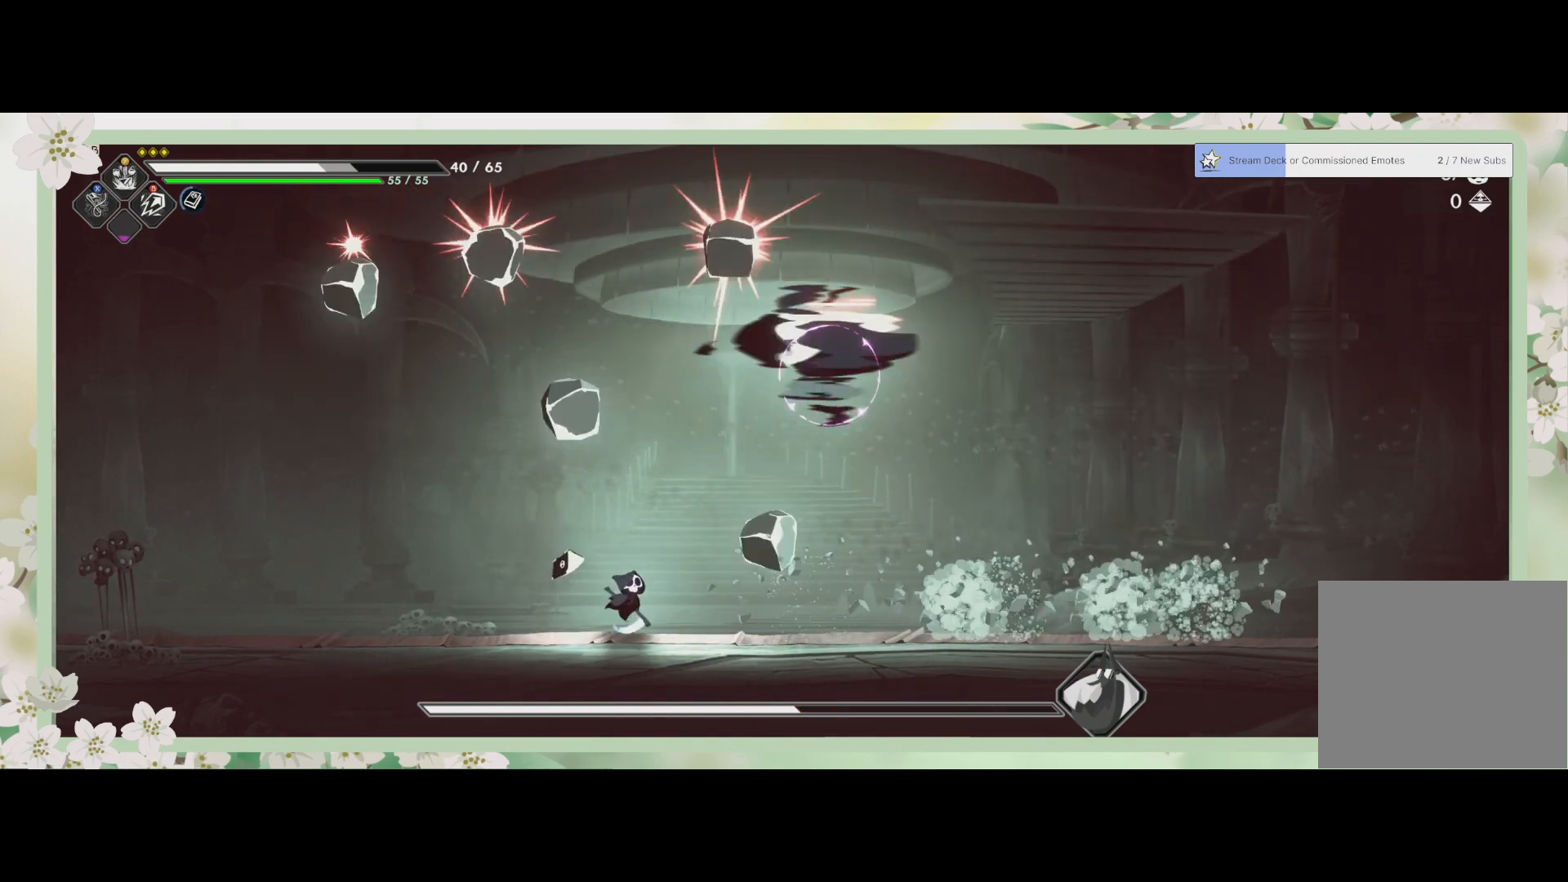
{"buttons": [], "left_stick": "up-left", "events": [[167, "left_stick", "right"], [333, "left_stick", "center"], [500, "left_stick", "up-left"]]}
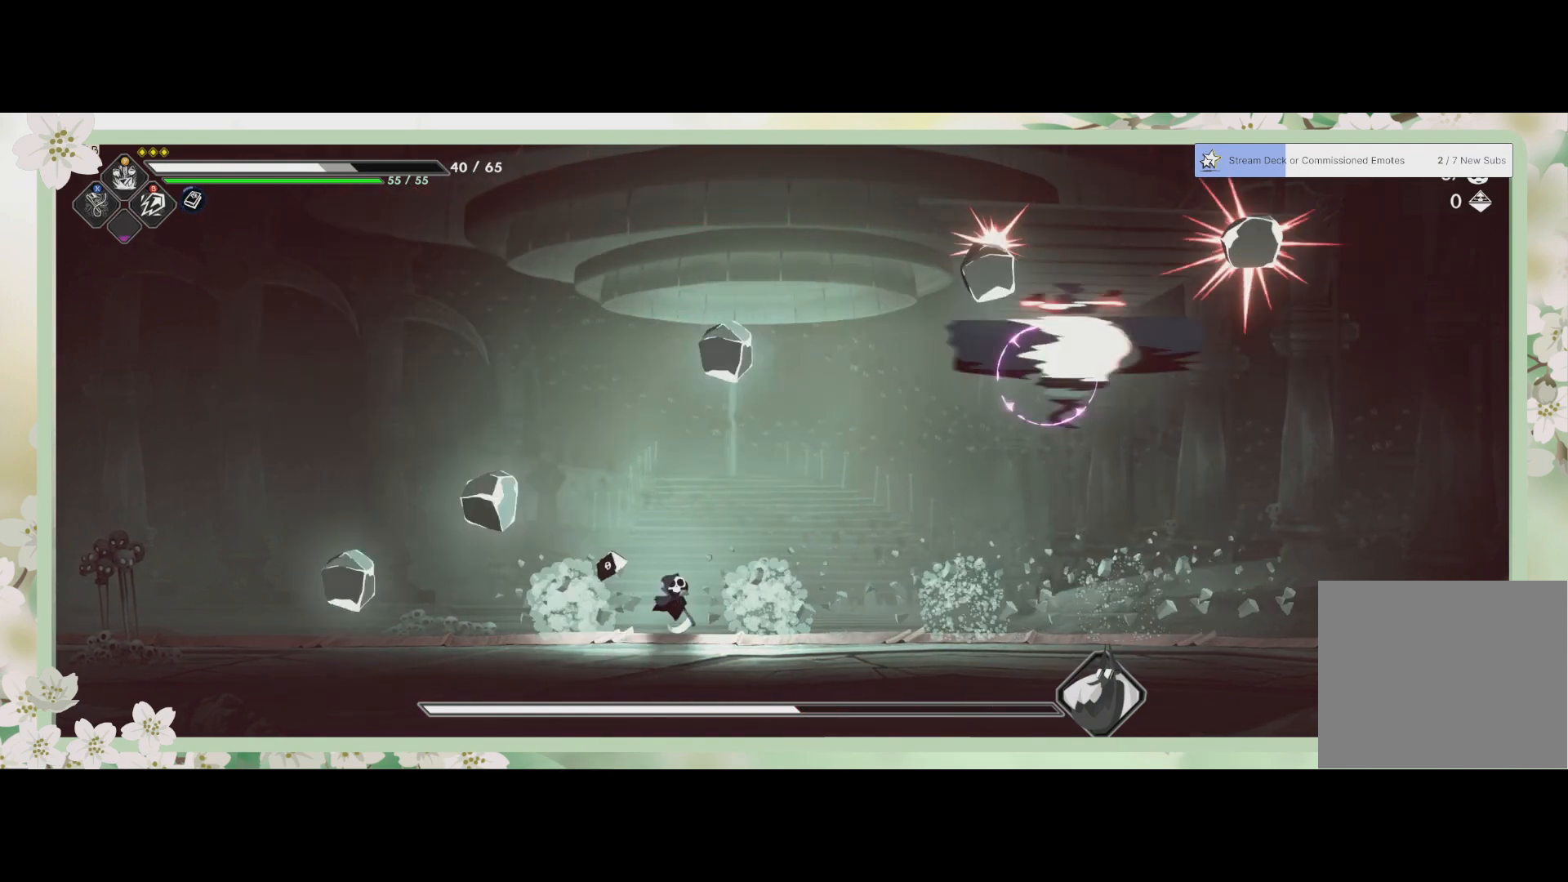
{"buttons": [], "left_stick": "center", "events": [[267, "left_stick", "center"]]}
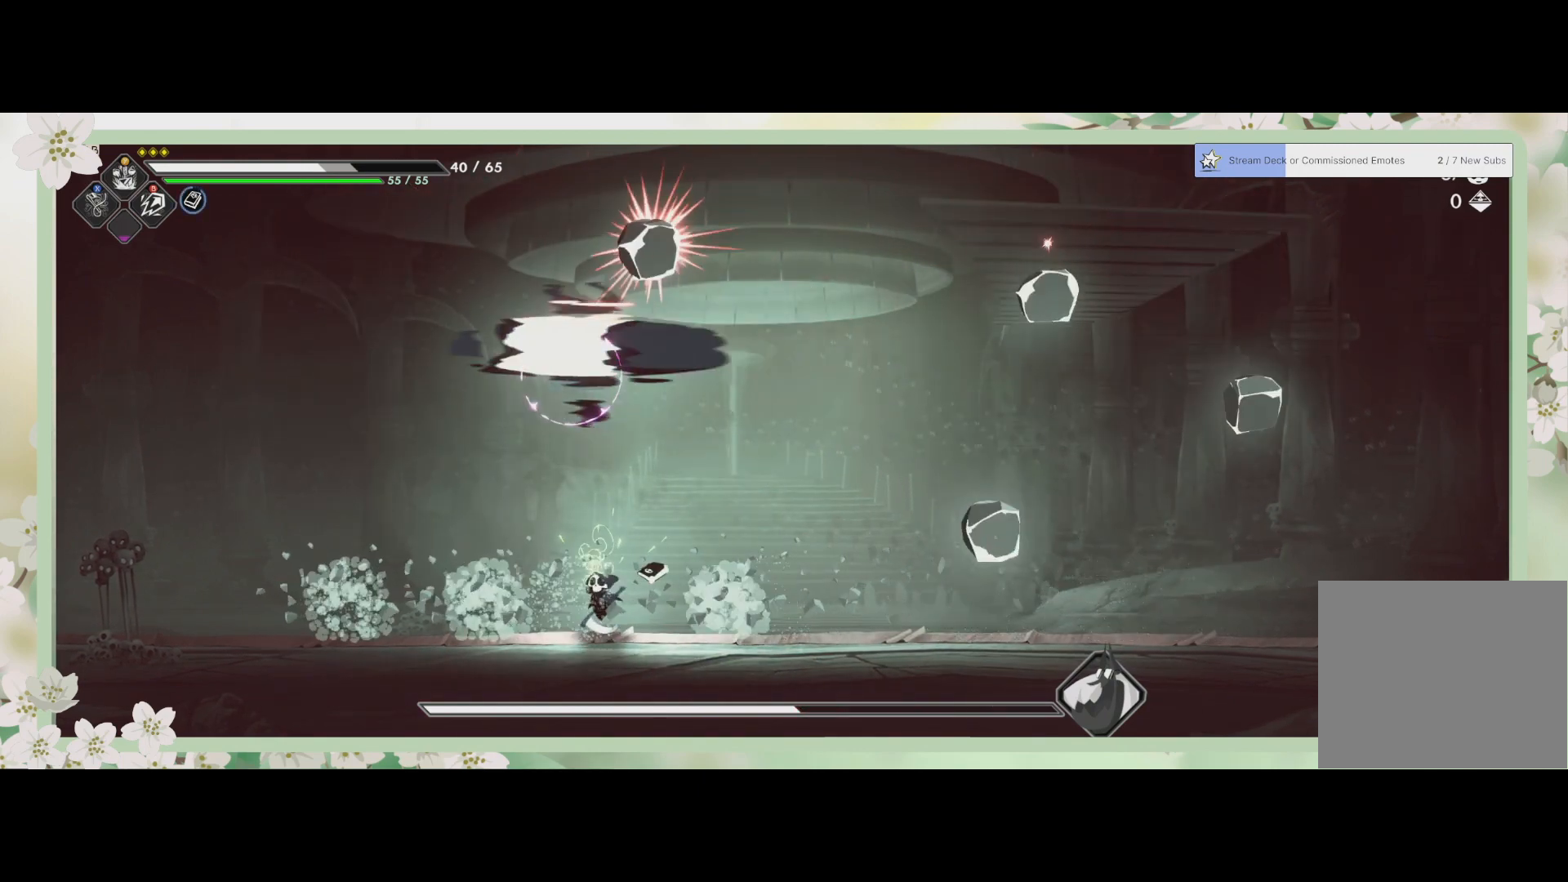
{"buttons": [], "left_stick": "right", "events": [[233, "left_stick", "right"]]}
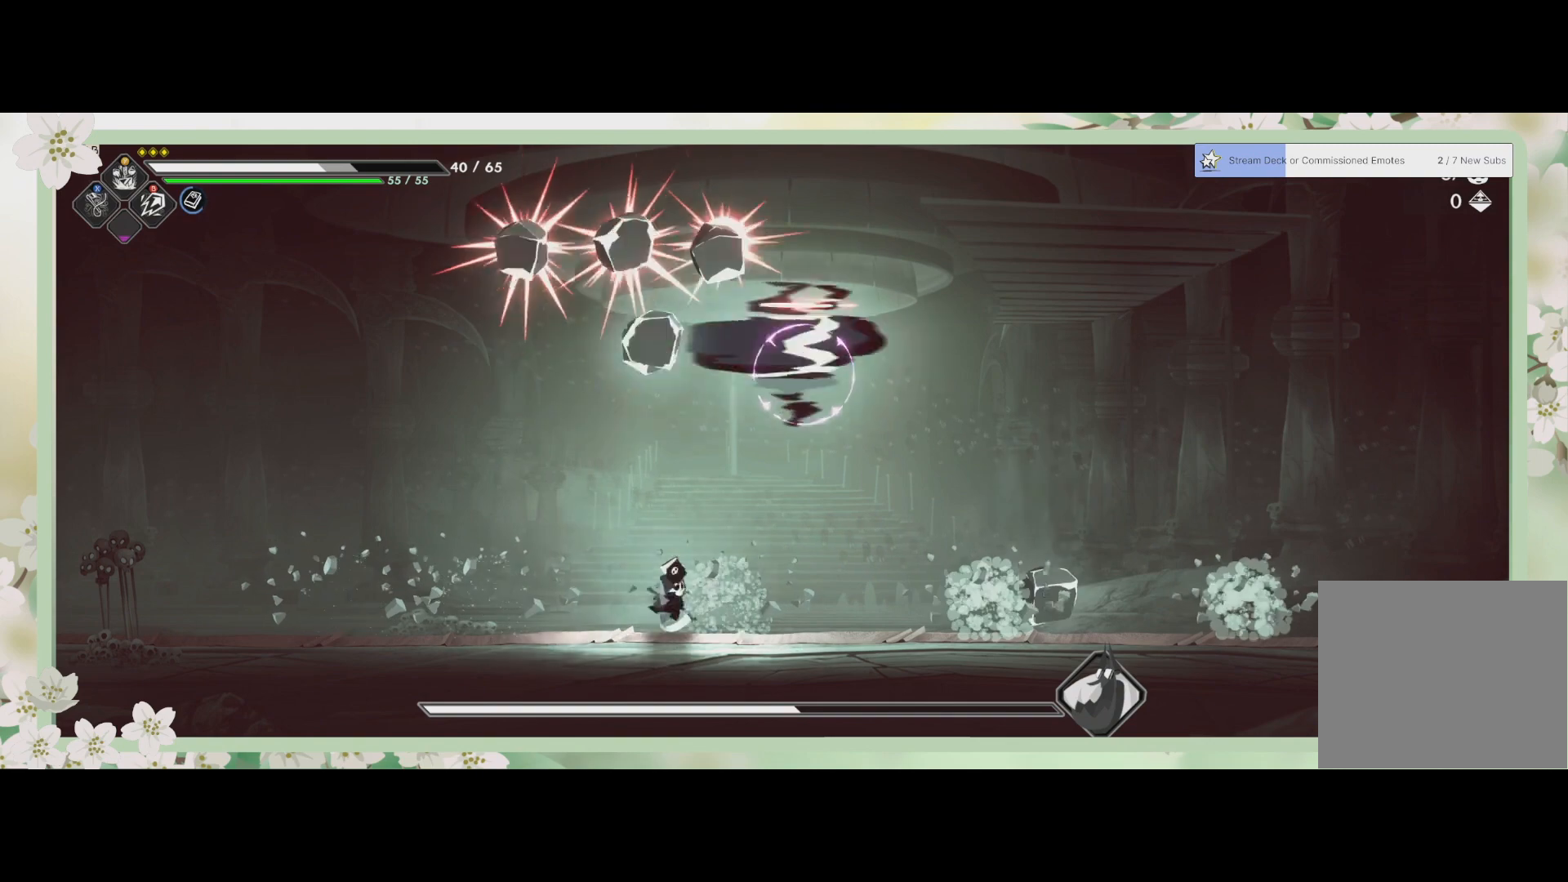
{"buttons": [], "left_stick": "right", "events": []}
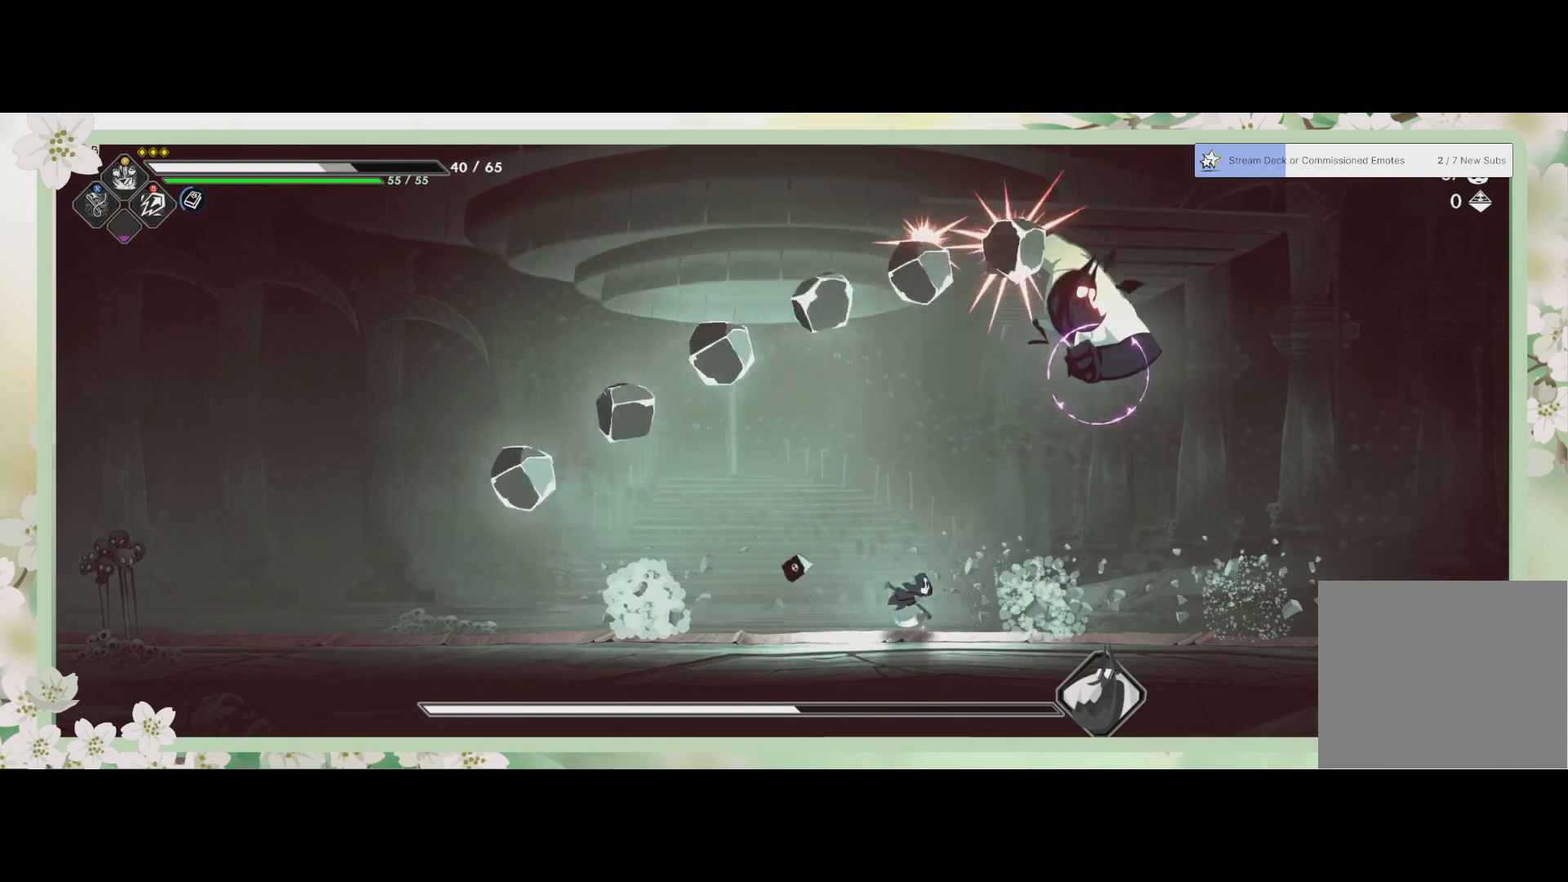
{"buttons": [], "left_stick": "right", "events": []}
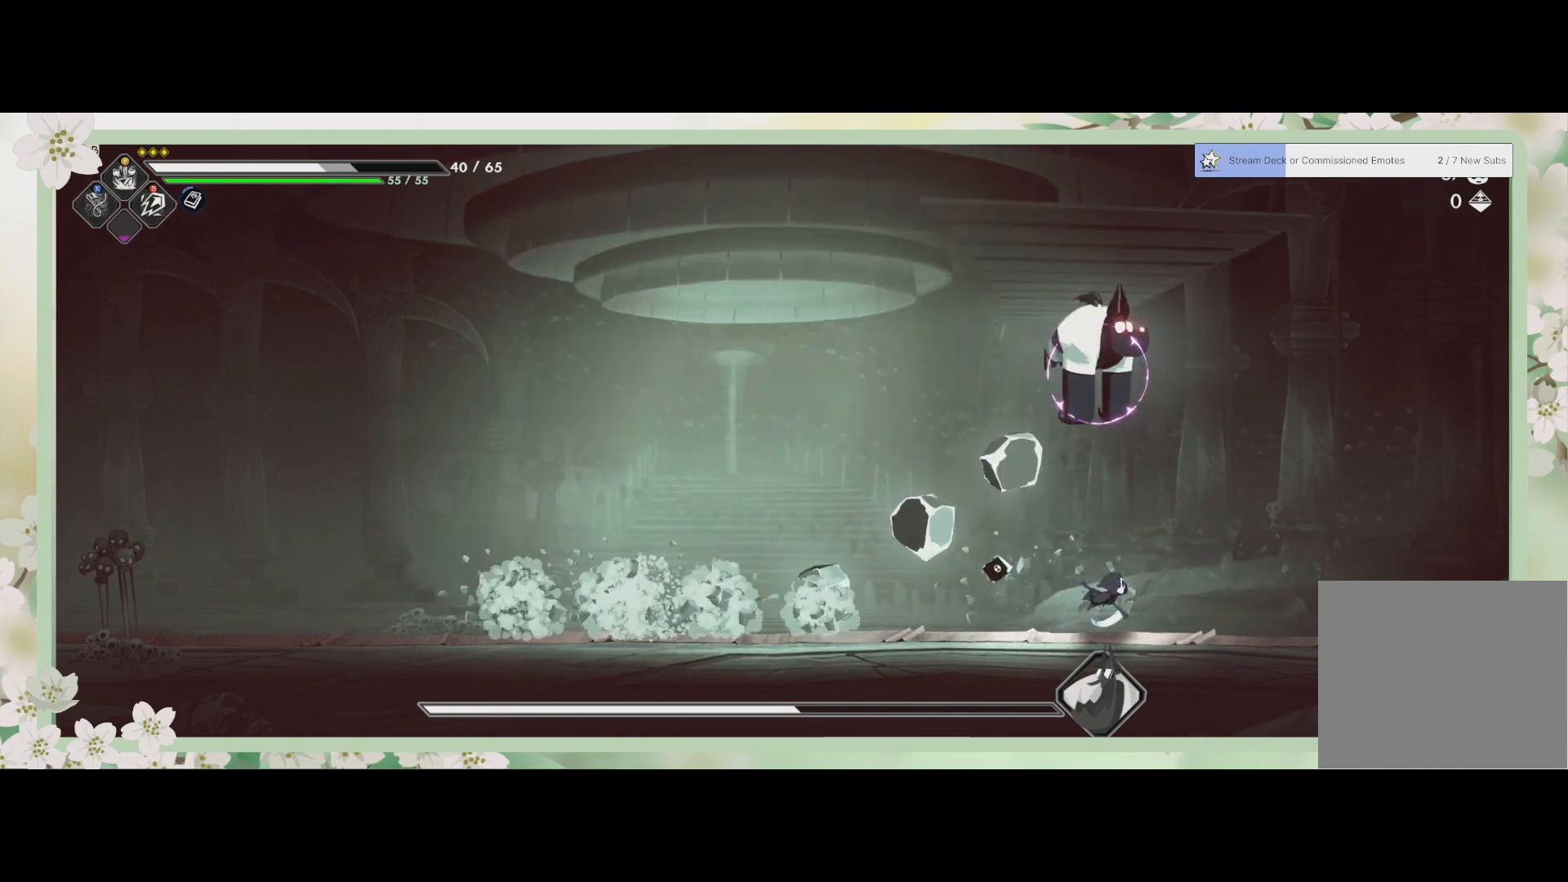
{"buttons": [], "left_stick": "left", "events": [[333, "left_stick", "left"]]}
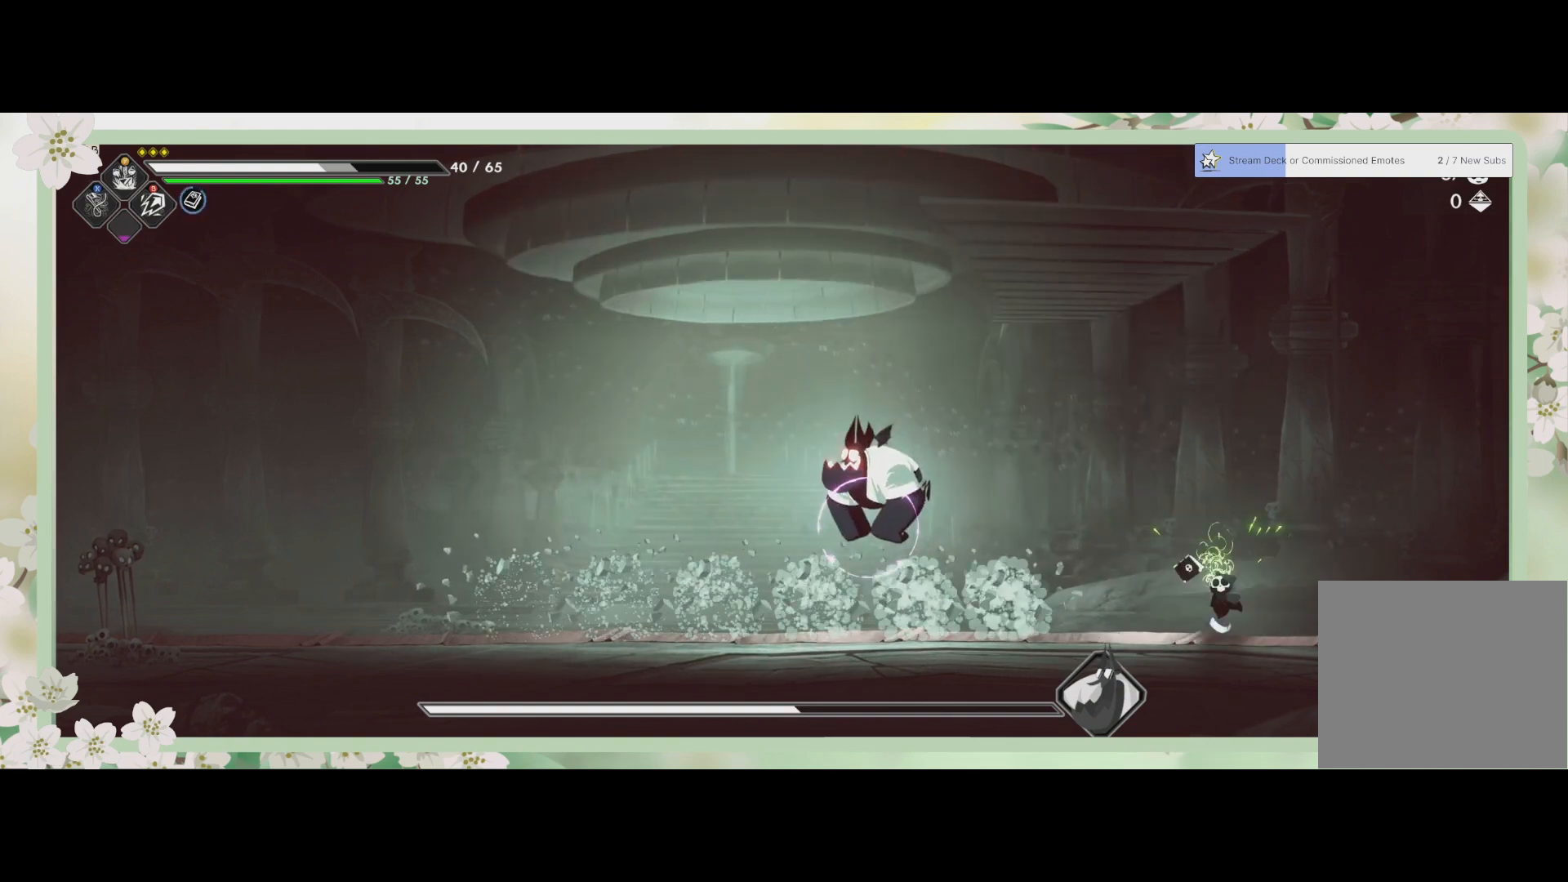
{"buttons": ["SQUARE"], "left_stick": "left", "events": [[267, "SQUARE", "down"], [400, "SQUARE", "up"], [500, "SQUARE", "down"]]}
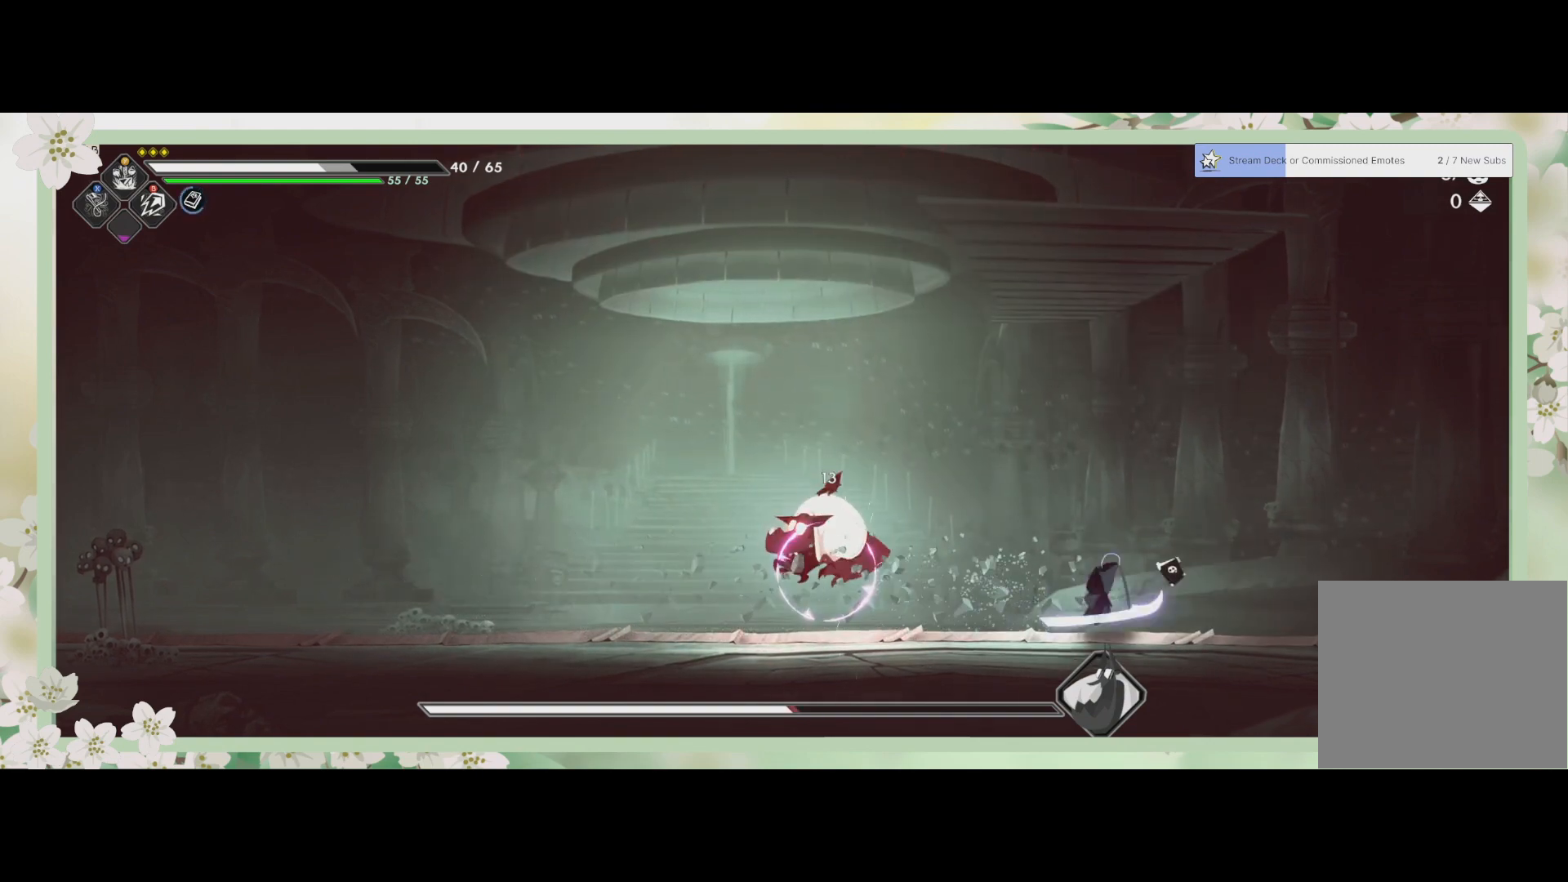
{"buttons": [], "left_stick": "left", "events": [[100, "SQUARE", "up"], [167, "SQUARE", "down"], [267, "SQUARE", "up"], [367, "SQUARE", "down"], [467, "SQUARE", "up"]]}
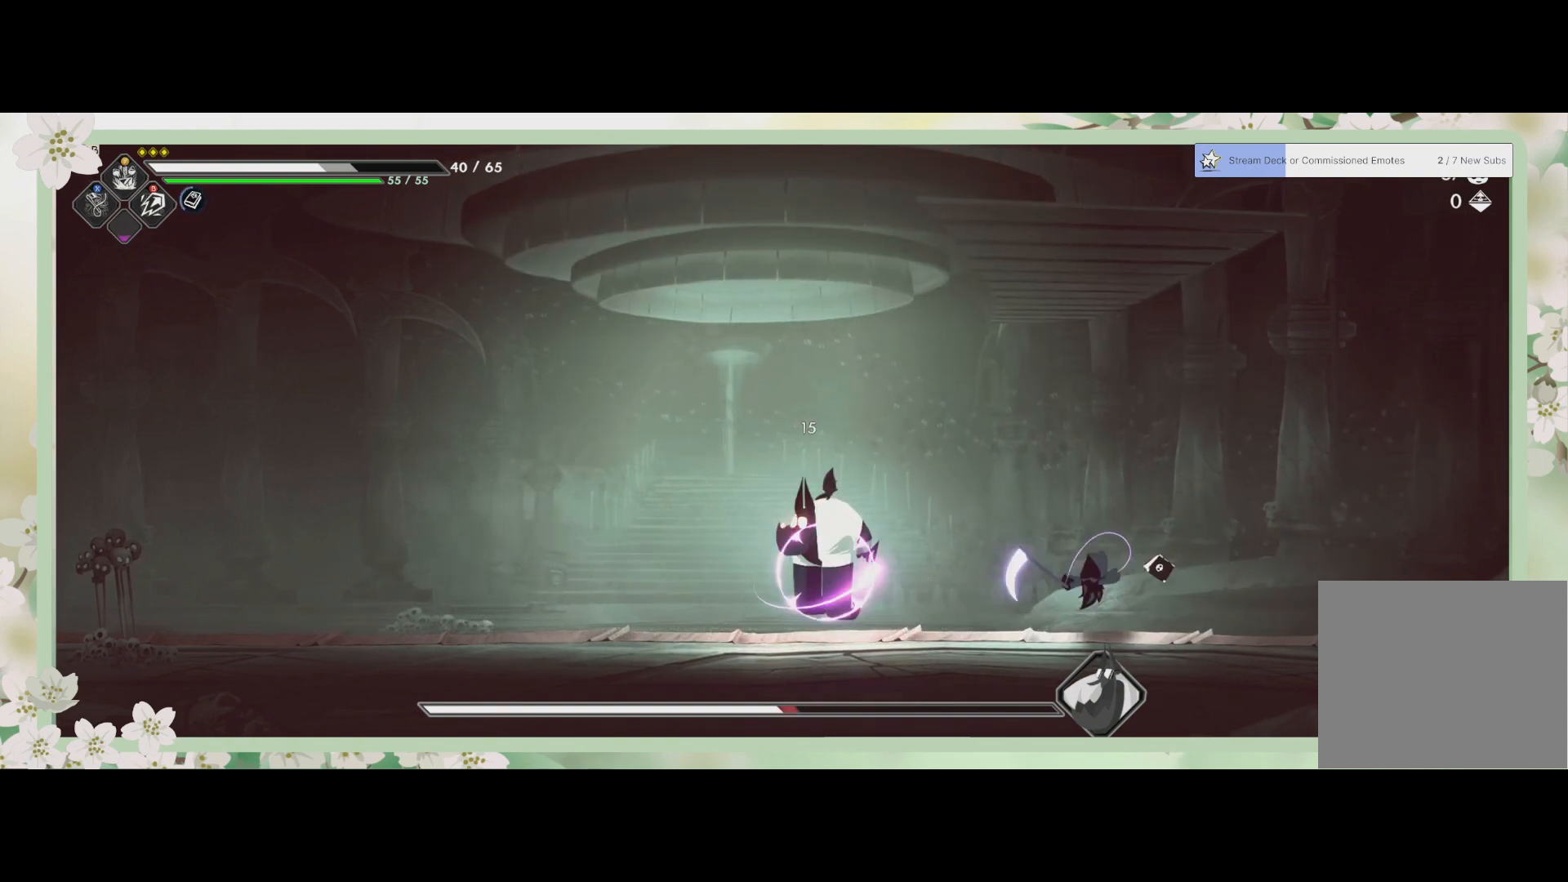
{"buttons": ["SQUARE"], "left_stick": "left", "events": [[33, "SQUARE", "down"], [100, "SQUARE", "up"], [167, "SQUARE", "down"], [300, "SQUARE", "up"], [333, "SQUARE", "down"], [333, "left_stick", "center"], [400, "SQUARE", "up"], [500, "SQUARE", "down"], [500, "left_stick", "left"]]}
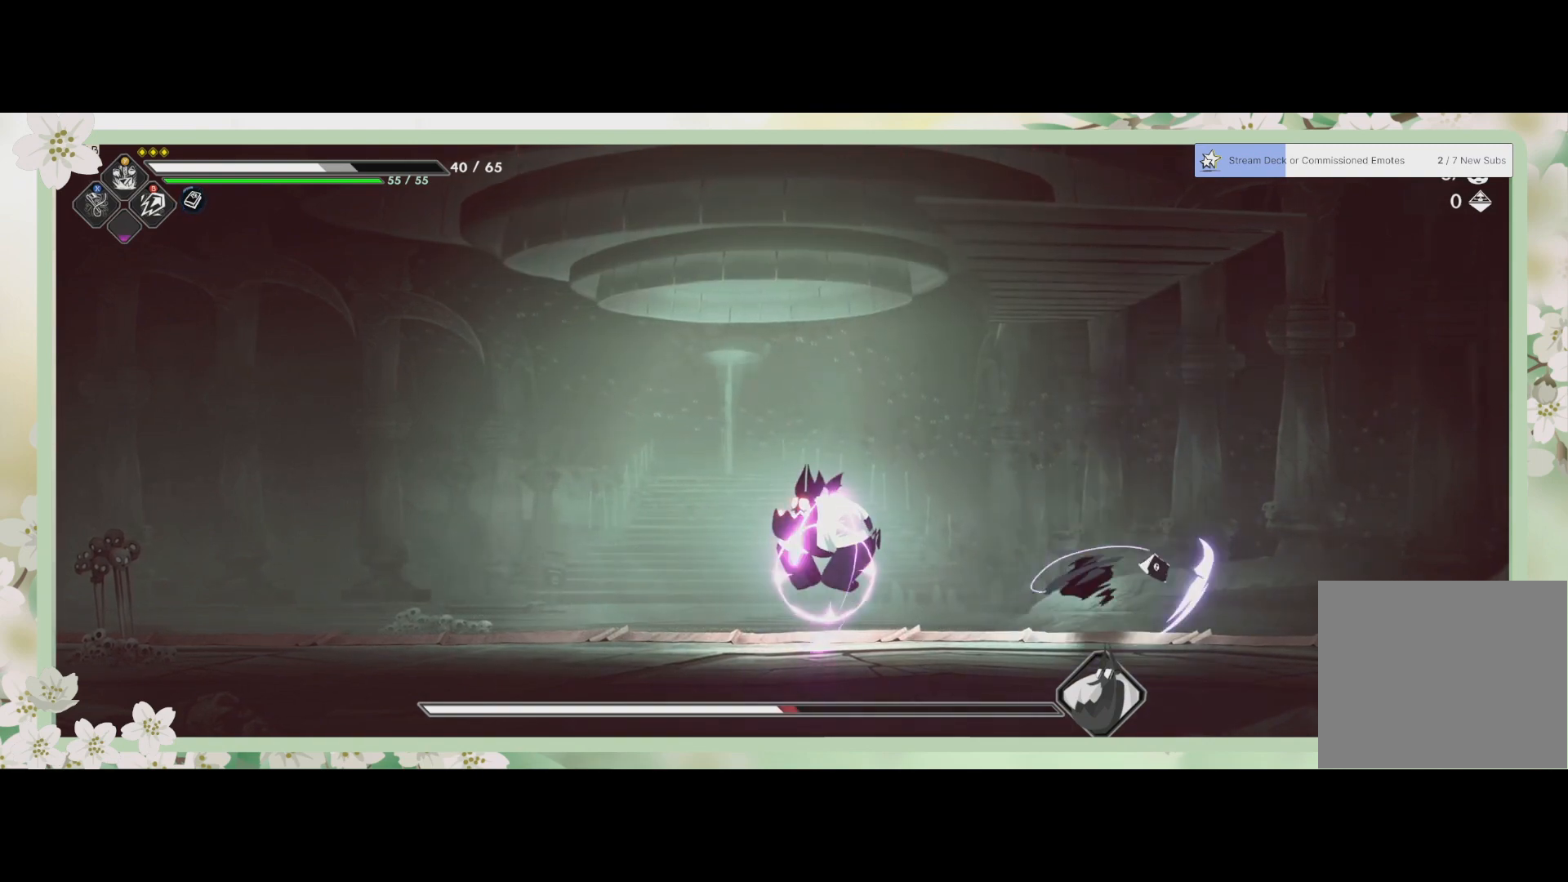
{"buttons": [], "left_stick": "center", "events": [[67, "SQUARE", "up"], [233, "R2", "down"], [400, "R2", "up"], [400, "SQUARE", "down"], [433, "left_stick", "center"], [500, "SQUARE", "up"]]}
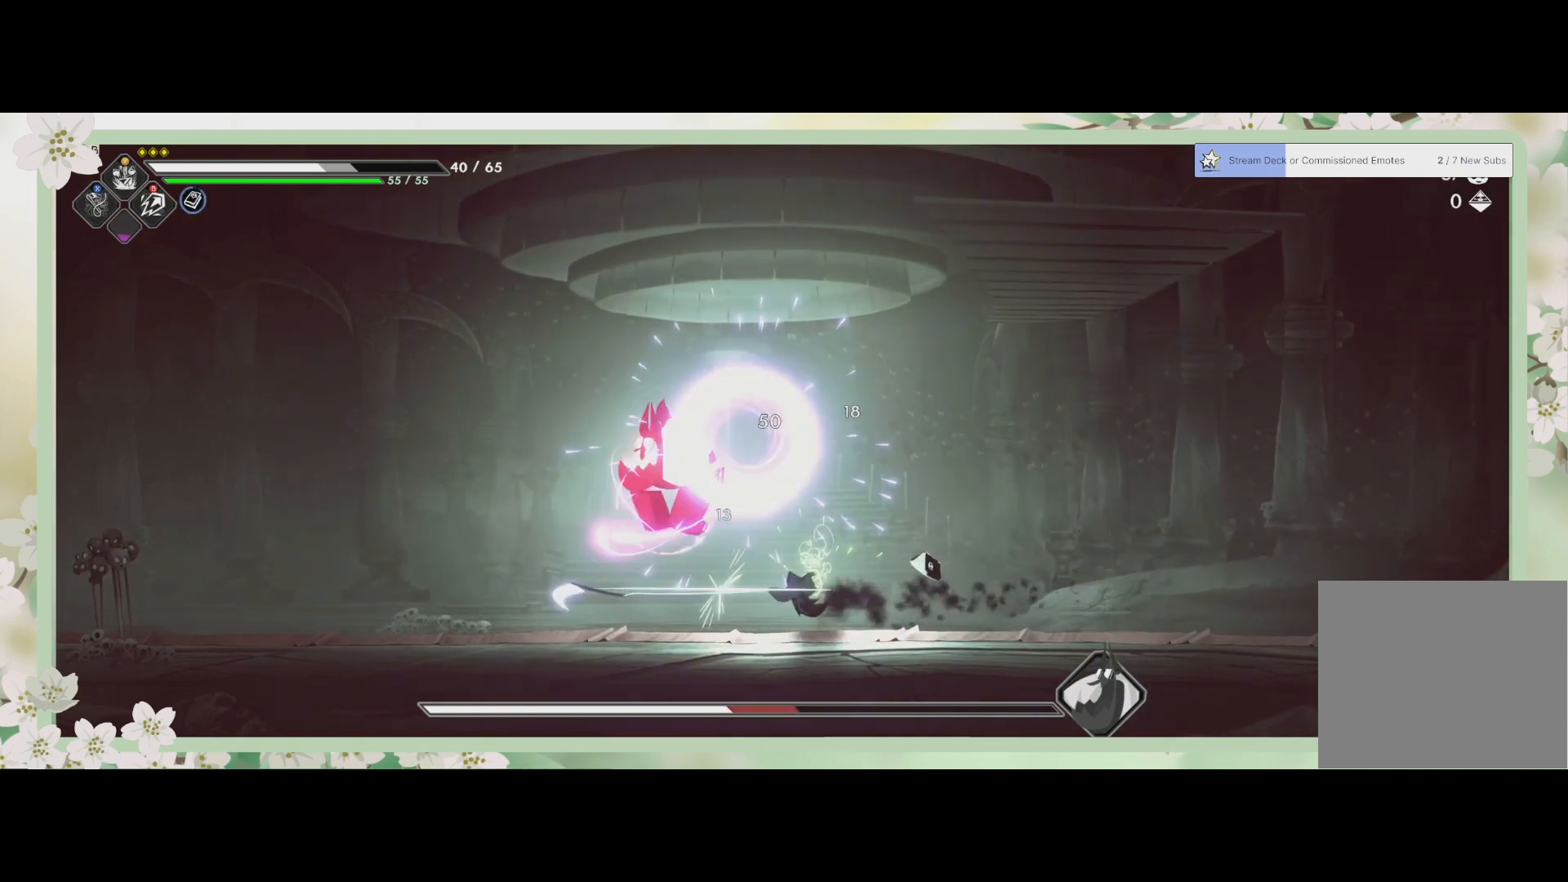
{"buttons": [], "left_stick": "center", "events": [[100, "SQUARE", "down"], [100, "left_stick", "left"], [167, "SQUARE", "up"], [200, "left_stick", "center"]]}
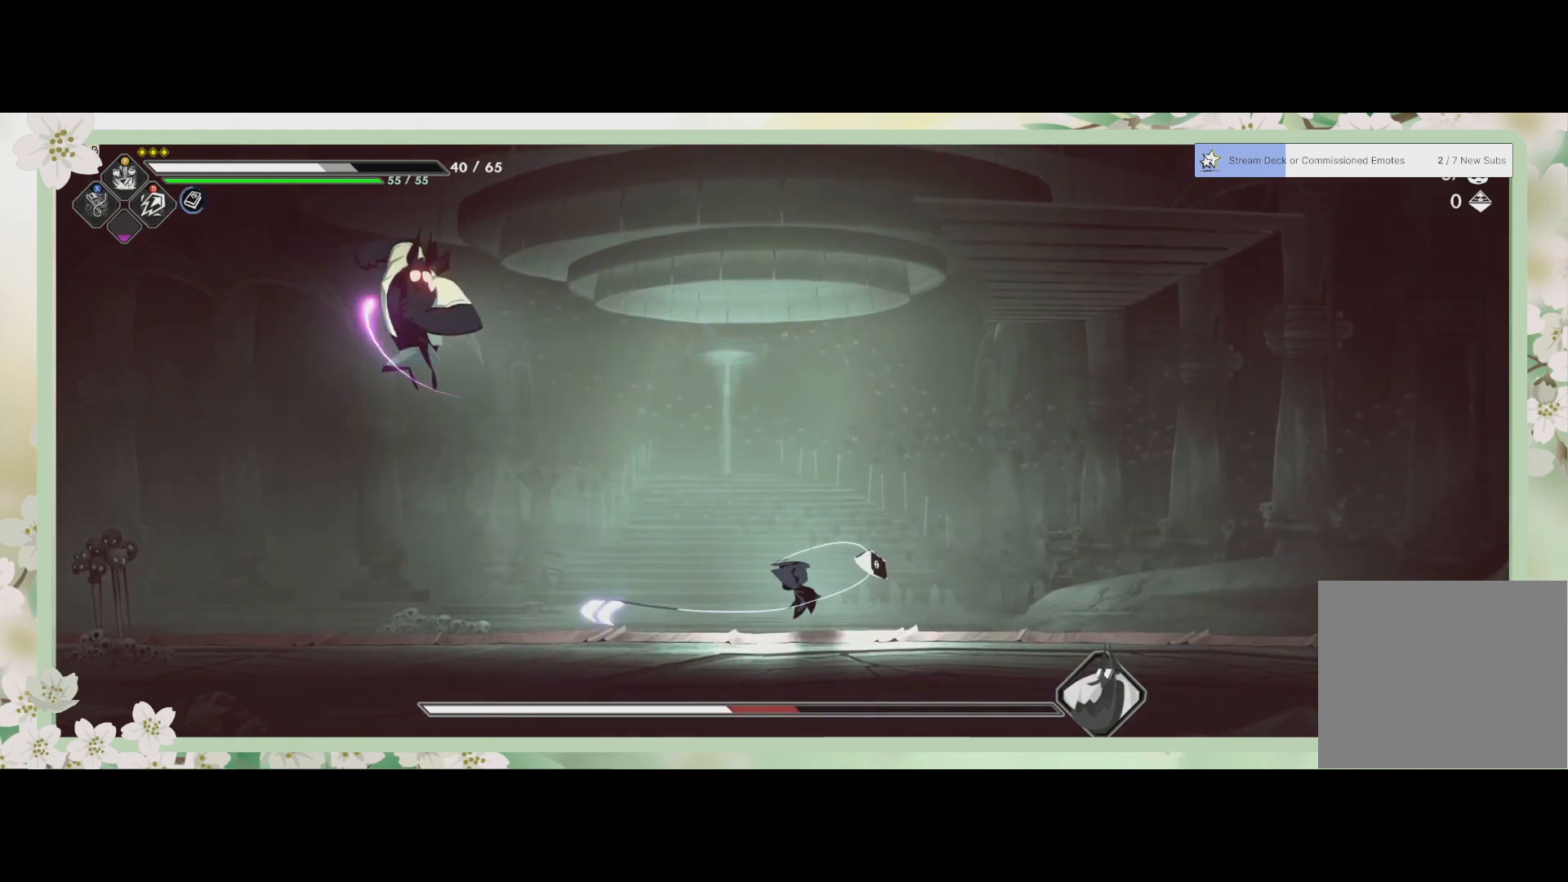
{"buttons": [], "left_stick": "left", "events": [[33, "left_stick", "up-left"], [100, "left_stick", "left"], [233, "R2", "down"], [467, "R2", "up"]]}
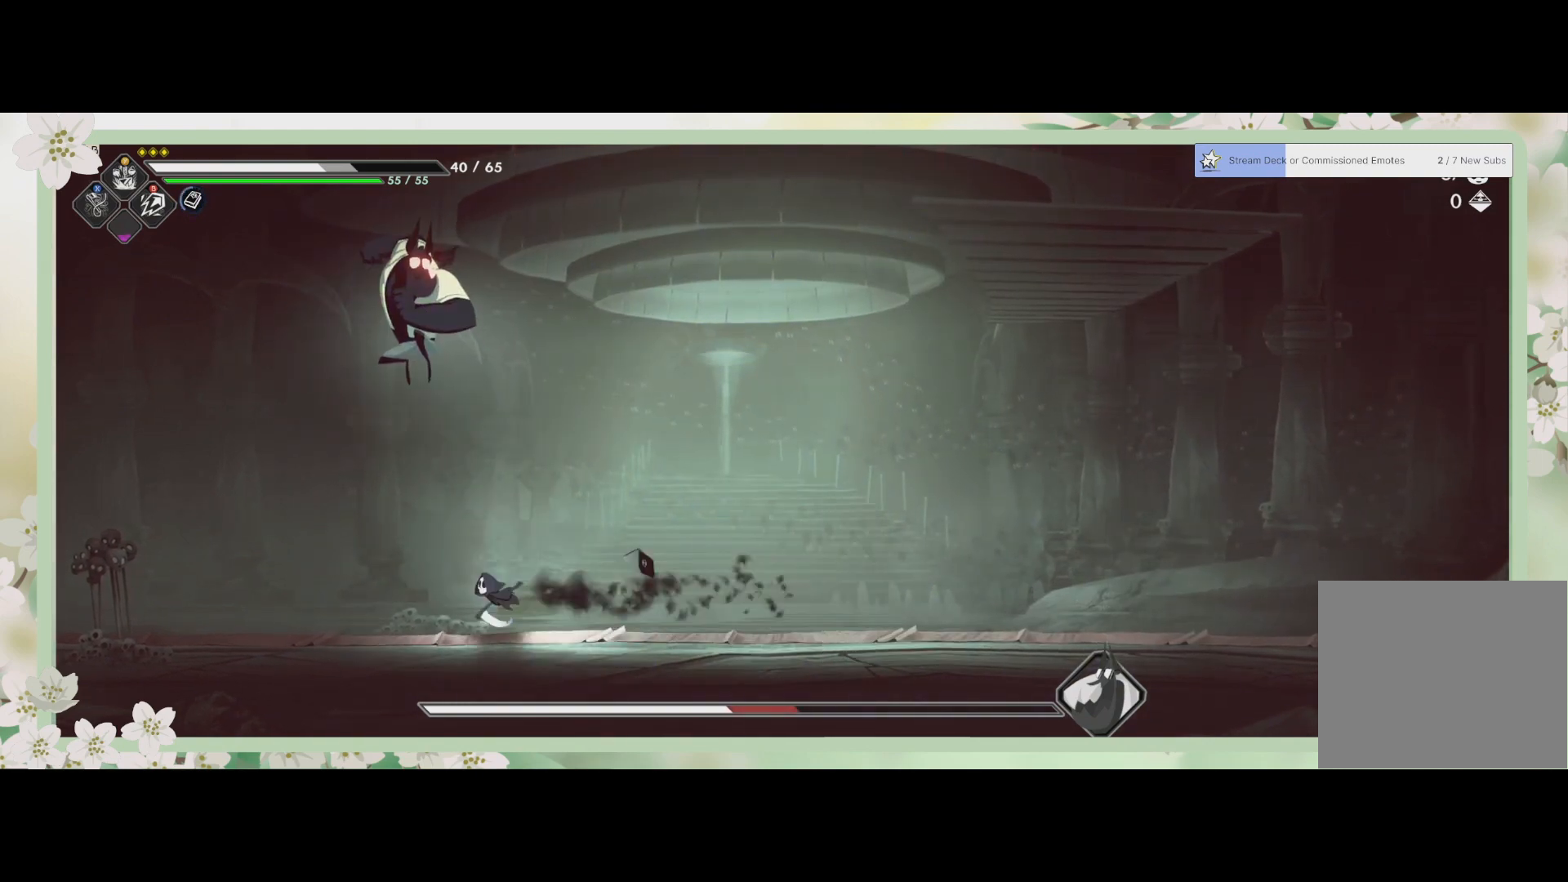
{"buttons": [], "left_stick": "right", "events": [[400, "left_stick", "center"], [467, "left_stick", "right"]]}
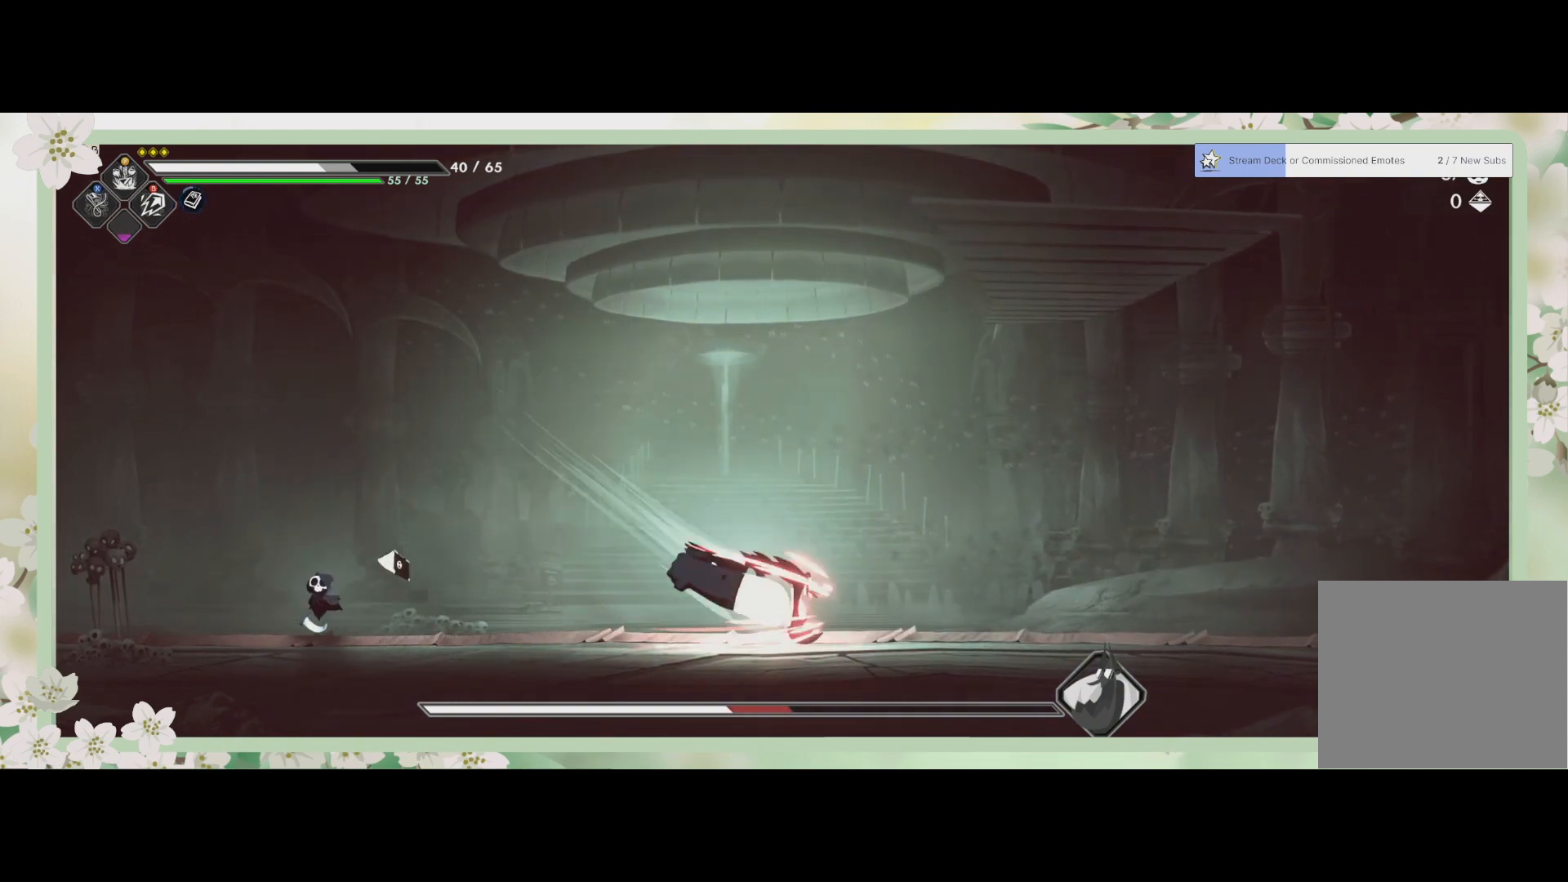
{"buttons": [], "left_stick": "right", "events": []}
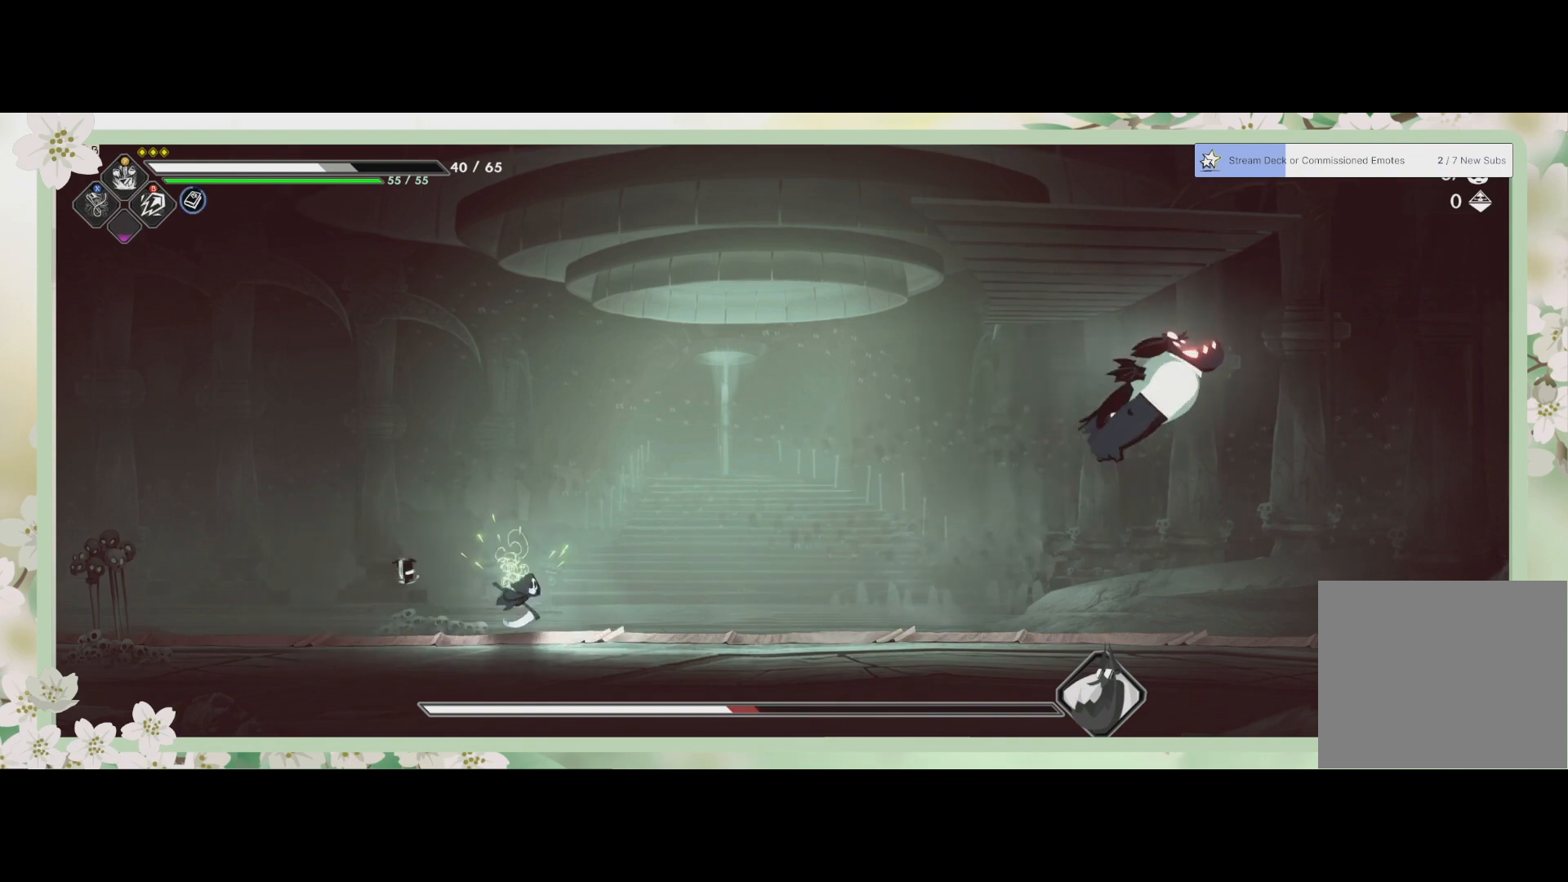
{"buttons": [], "left_stick": "center", "events": [[167, "left_stick", "center"]]}
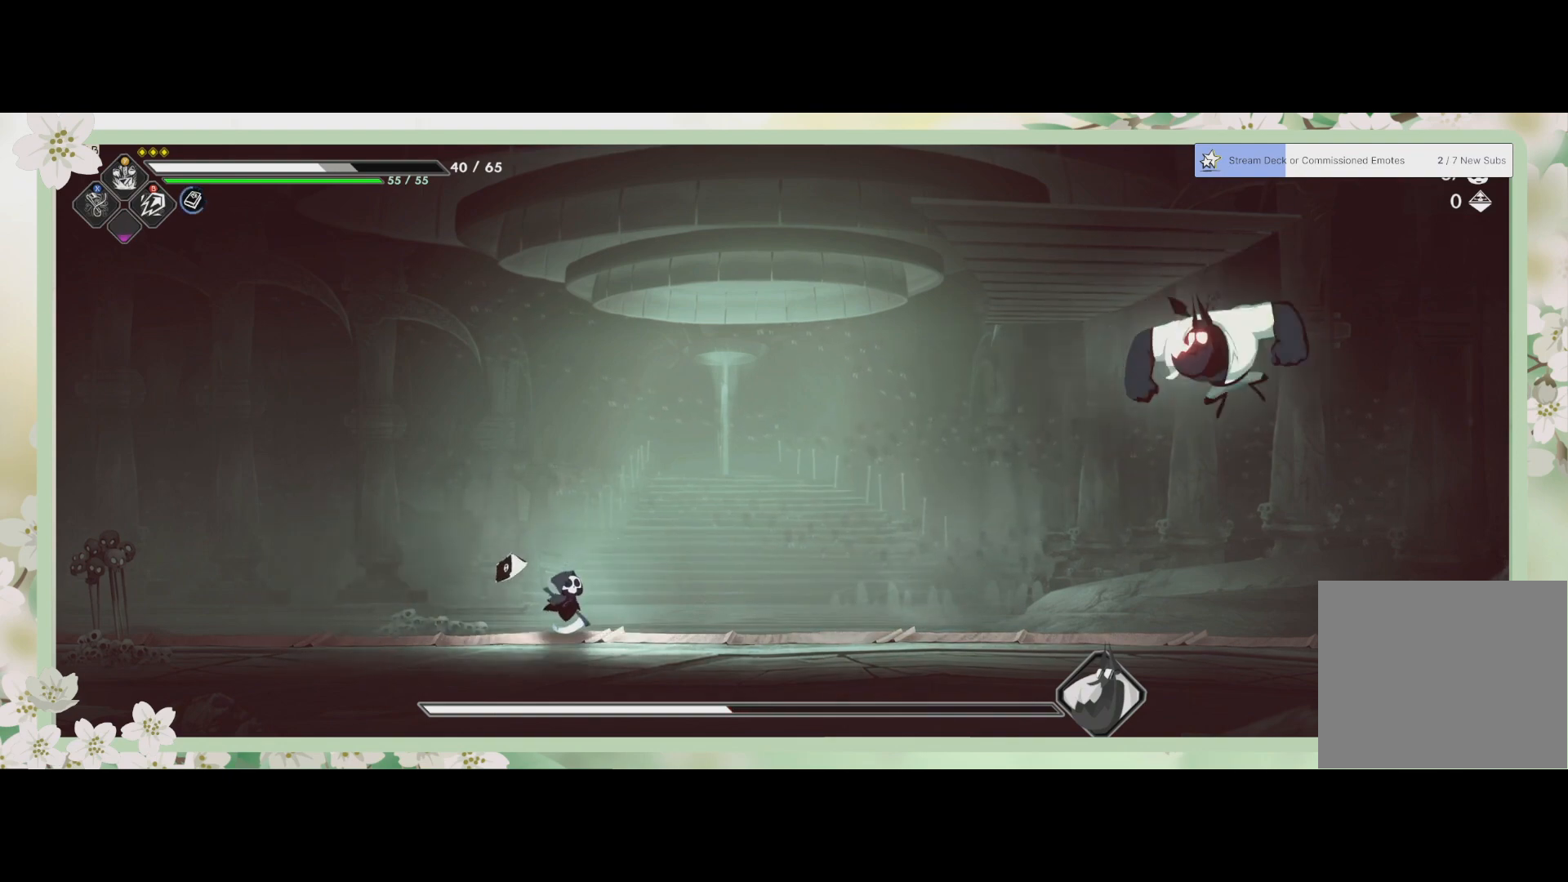
{"buttons": ["CROSS"], "left_stick": "right", "events": [[400, "left_stick", "right"], [467, "CROSS", "down"]]}
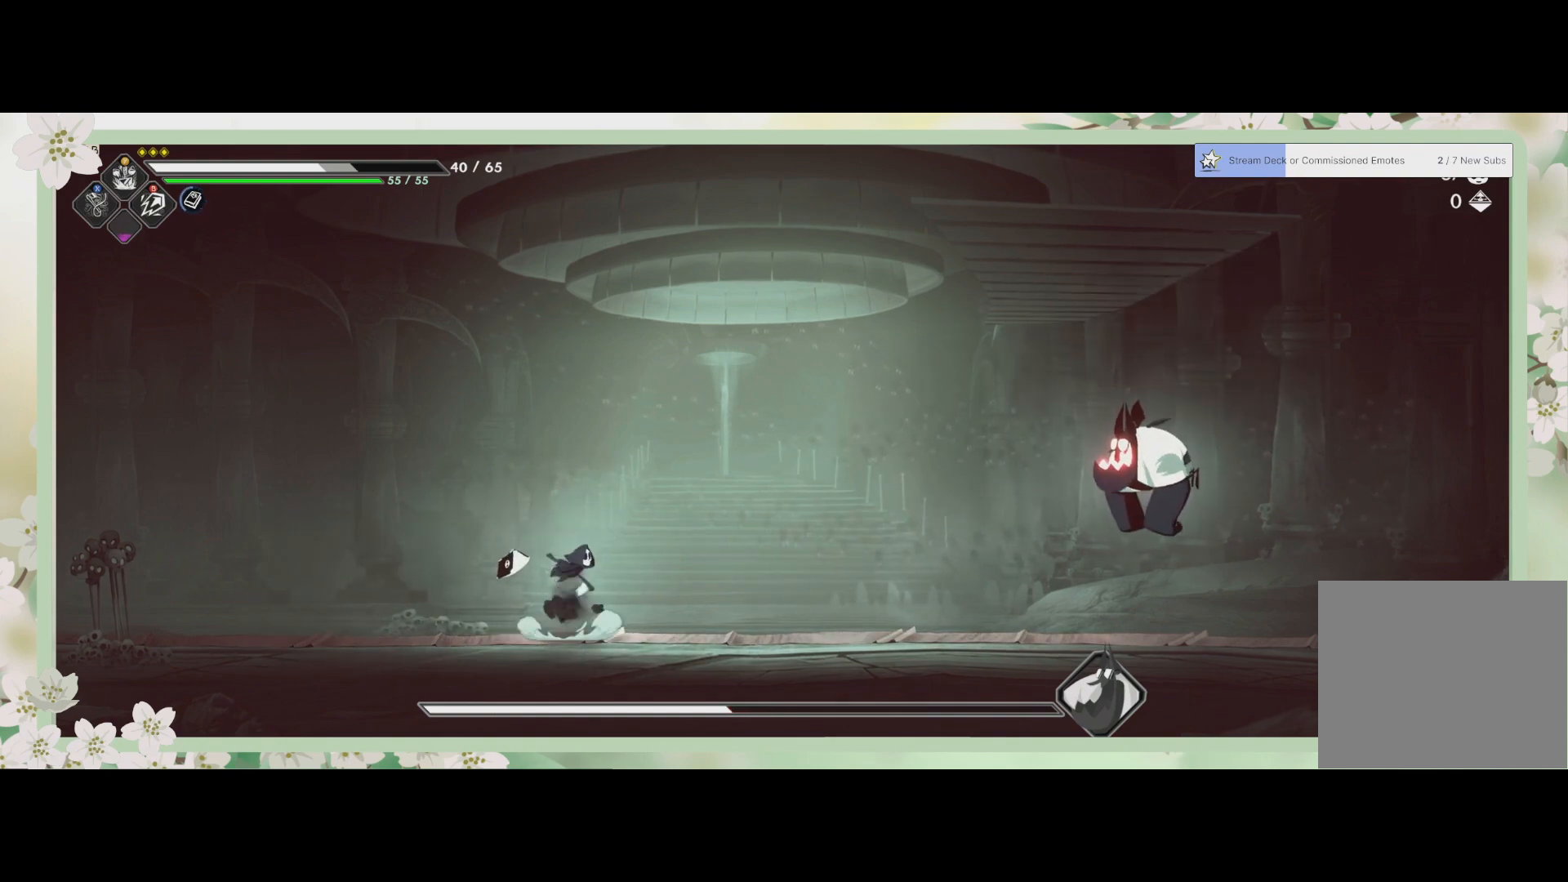
{"buttons": [], "left_stick": "right", "events": [[267, "CROSS", "up"]]}
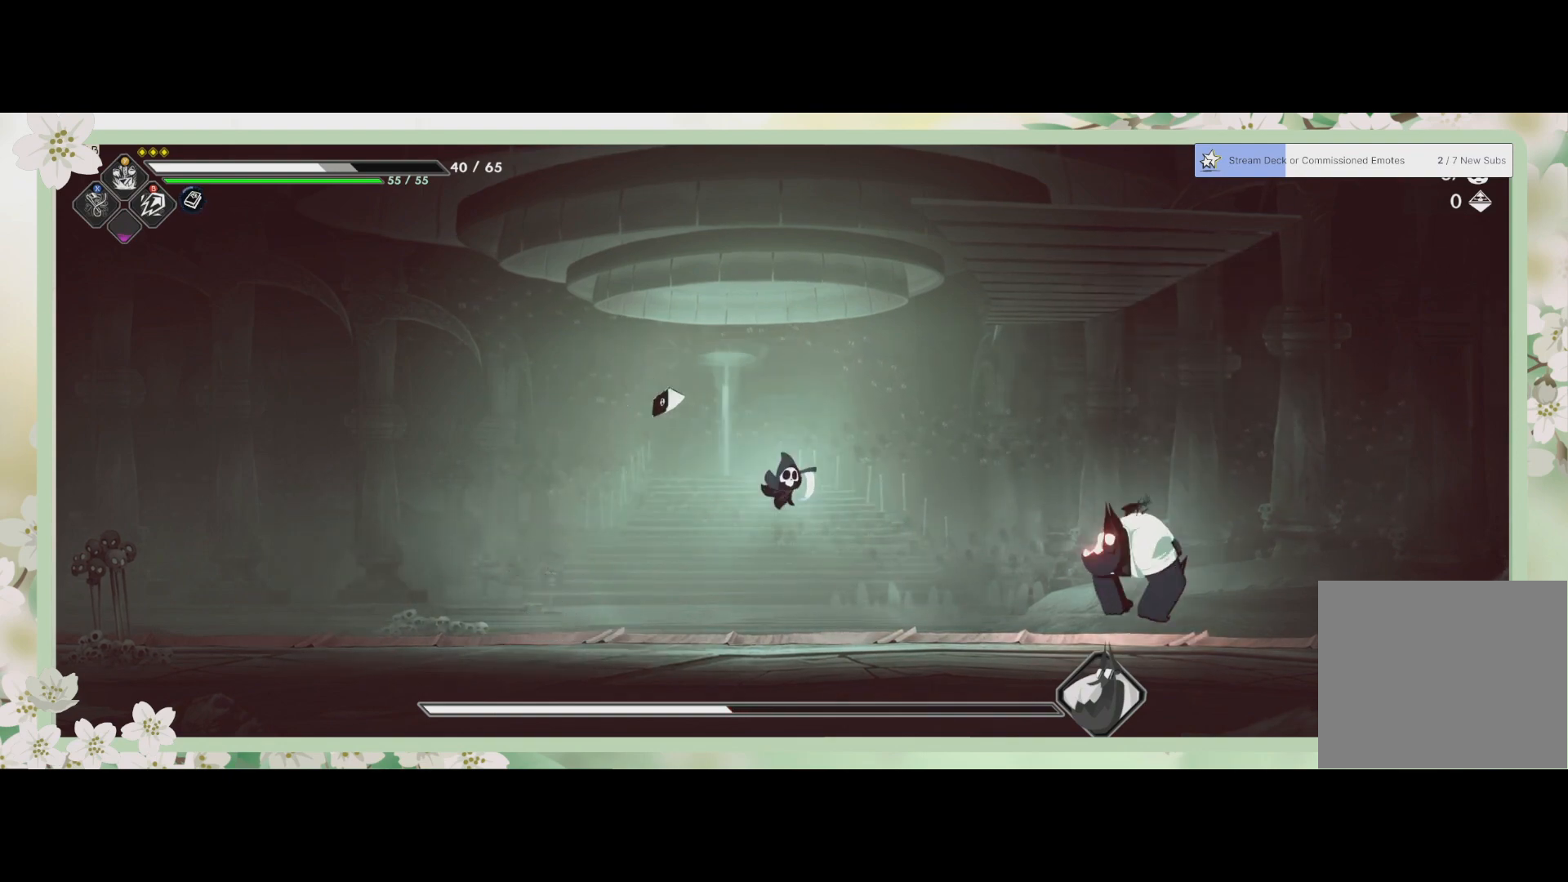
{"buttons": ["SQUARE"], "left_stick": "up-right", "events": [[433, "SQUARE", "down"], [433, "left_stick", "up-right"]]}
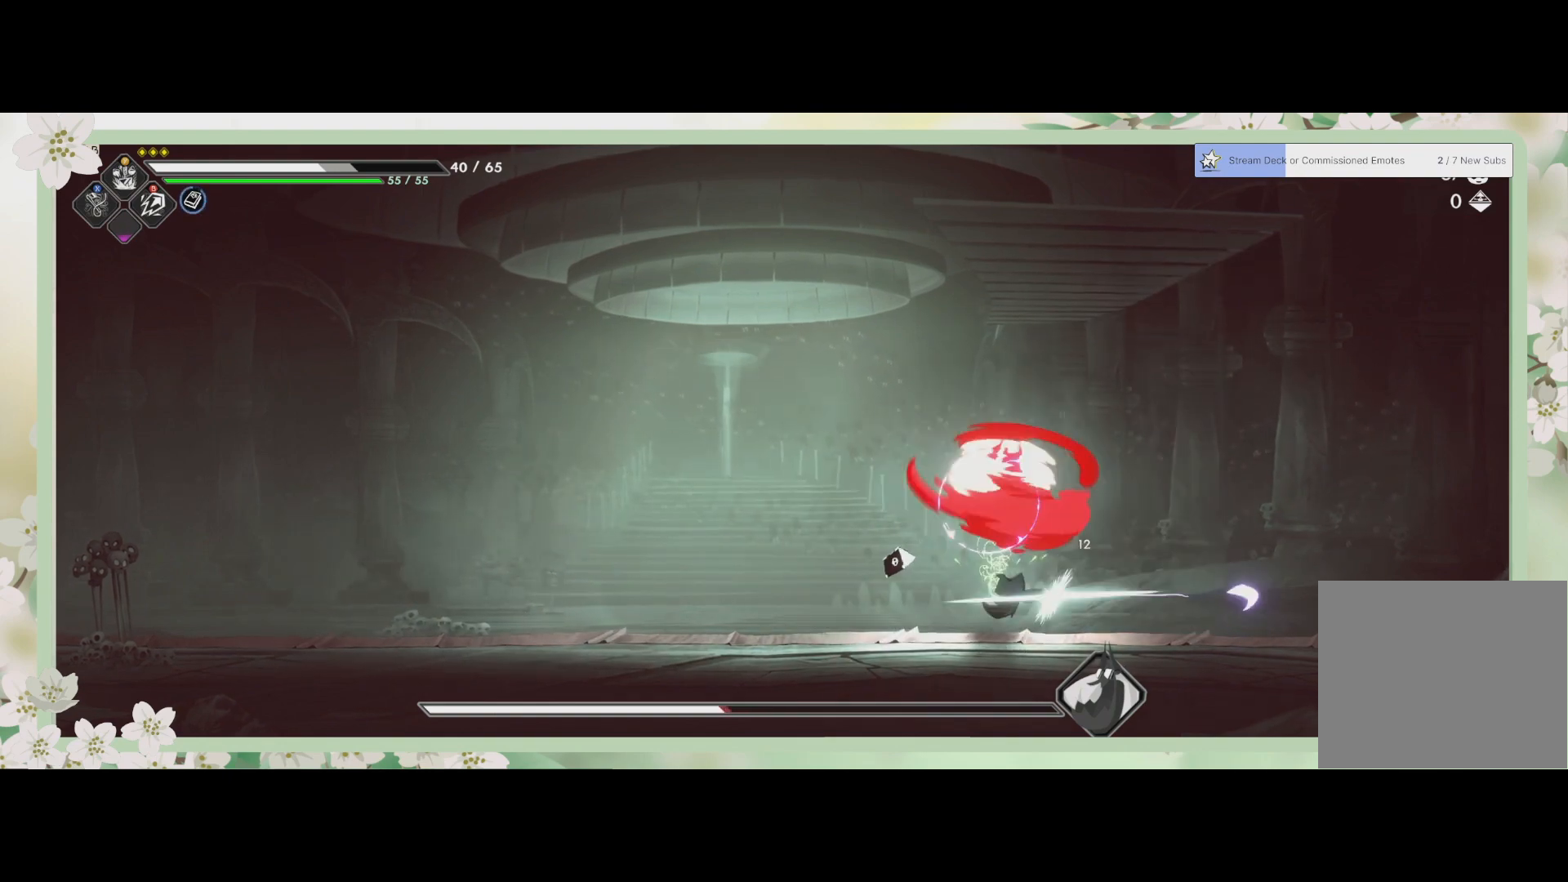
{"buttons": [], "left_stick": "up-right", "events": [[67, "SQUARE", "up"], [167, "SQUARE", "down"], [167, "left_stick", "up"], [200, "SQUARE", "up"], [333, "SQUARE", "down"], [400, "SQUARE", "up"], [433, "left_stick", "up-right"]]}
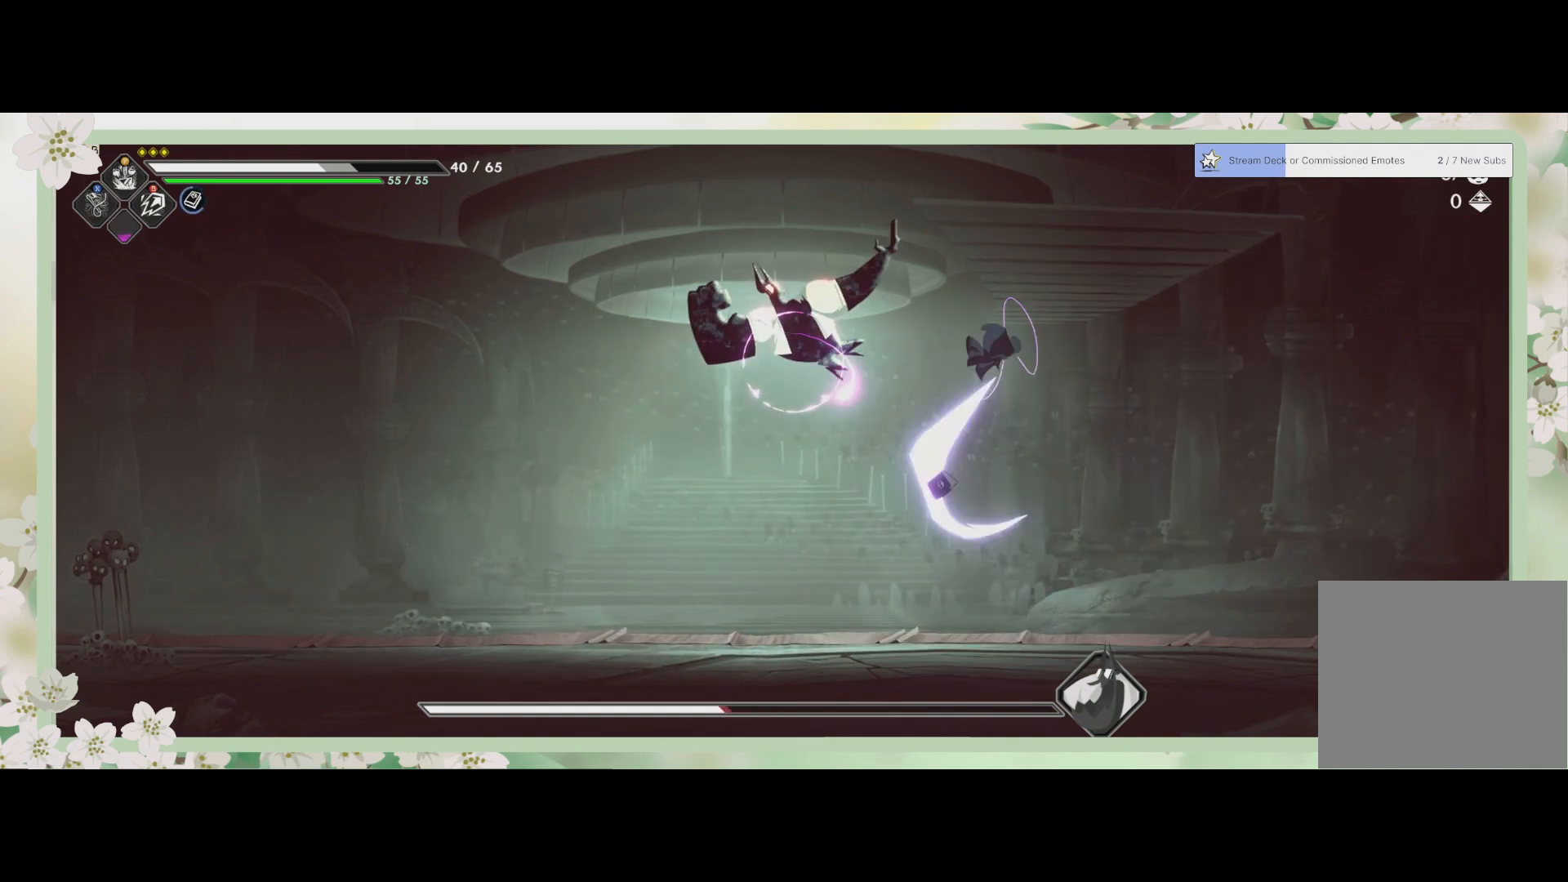
{"buttons": [], "left_stick": "right", "events": [[100, "R2", "down"], [267, "left_stick", "right"], [333, "R2", "up"]]}
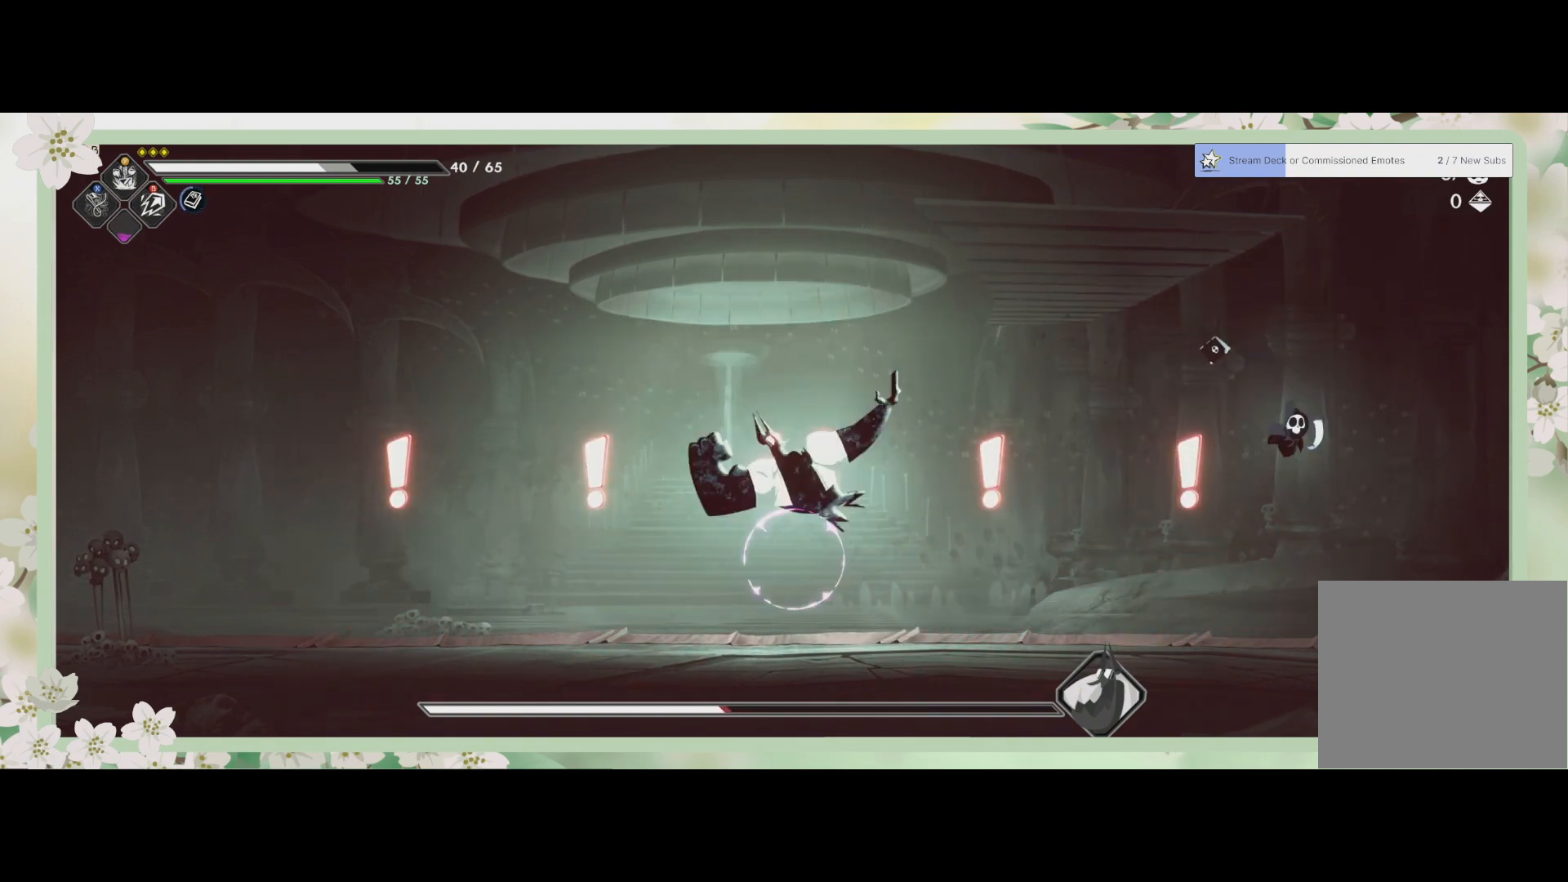
{"buttons": [], "left_stick": "left", "events": [[133, "left_stick", "left"]]}
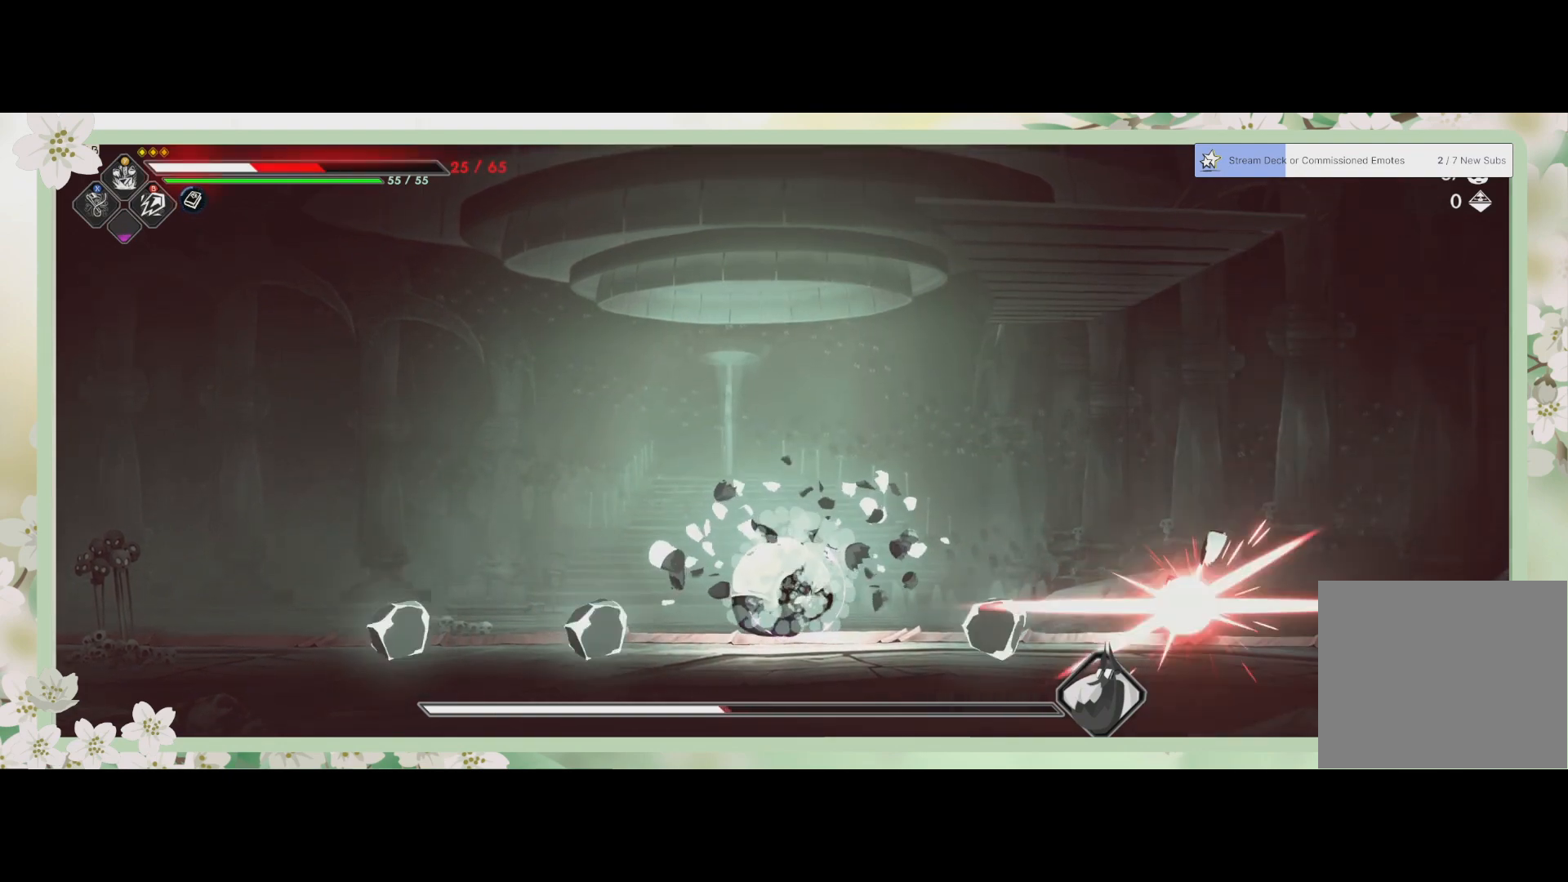
{"buttons": [], "left_stick": "left", "events": []}
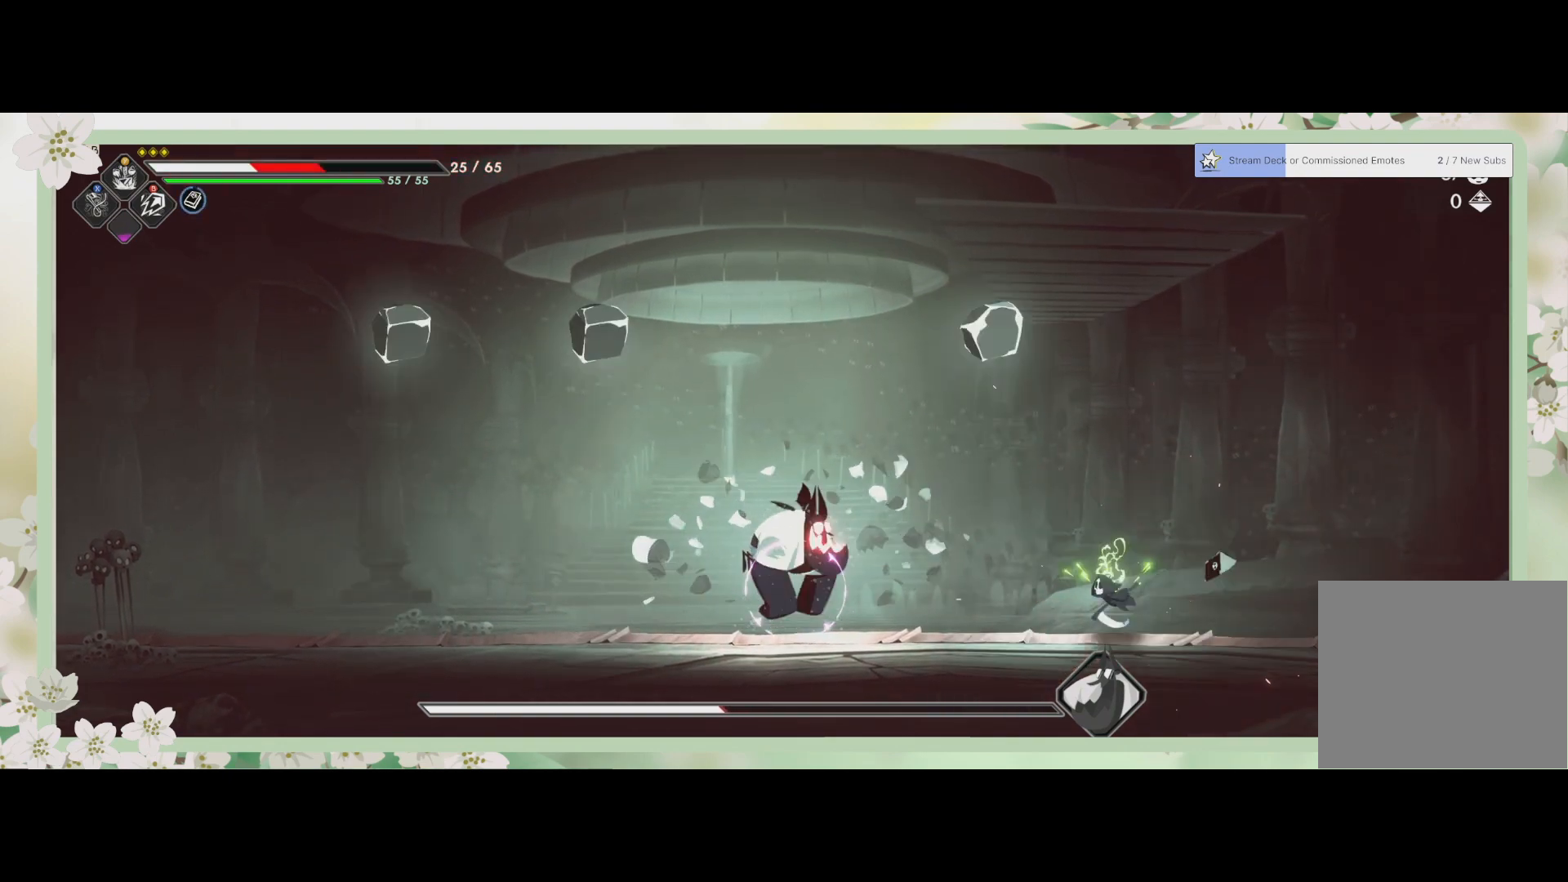
{"buttons": [], "left_stick": "up-left", "events": [[267, "SQUARE", "down"], [267, "left_stick", "up-left"], [367, "SQUARE", "up"], [400, "SQUARE", "down"], [467, "SQUARE", "up"]]}
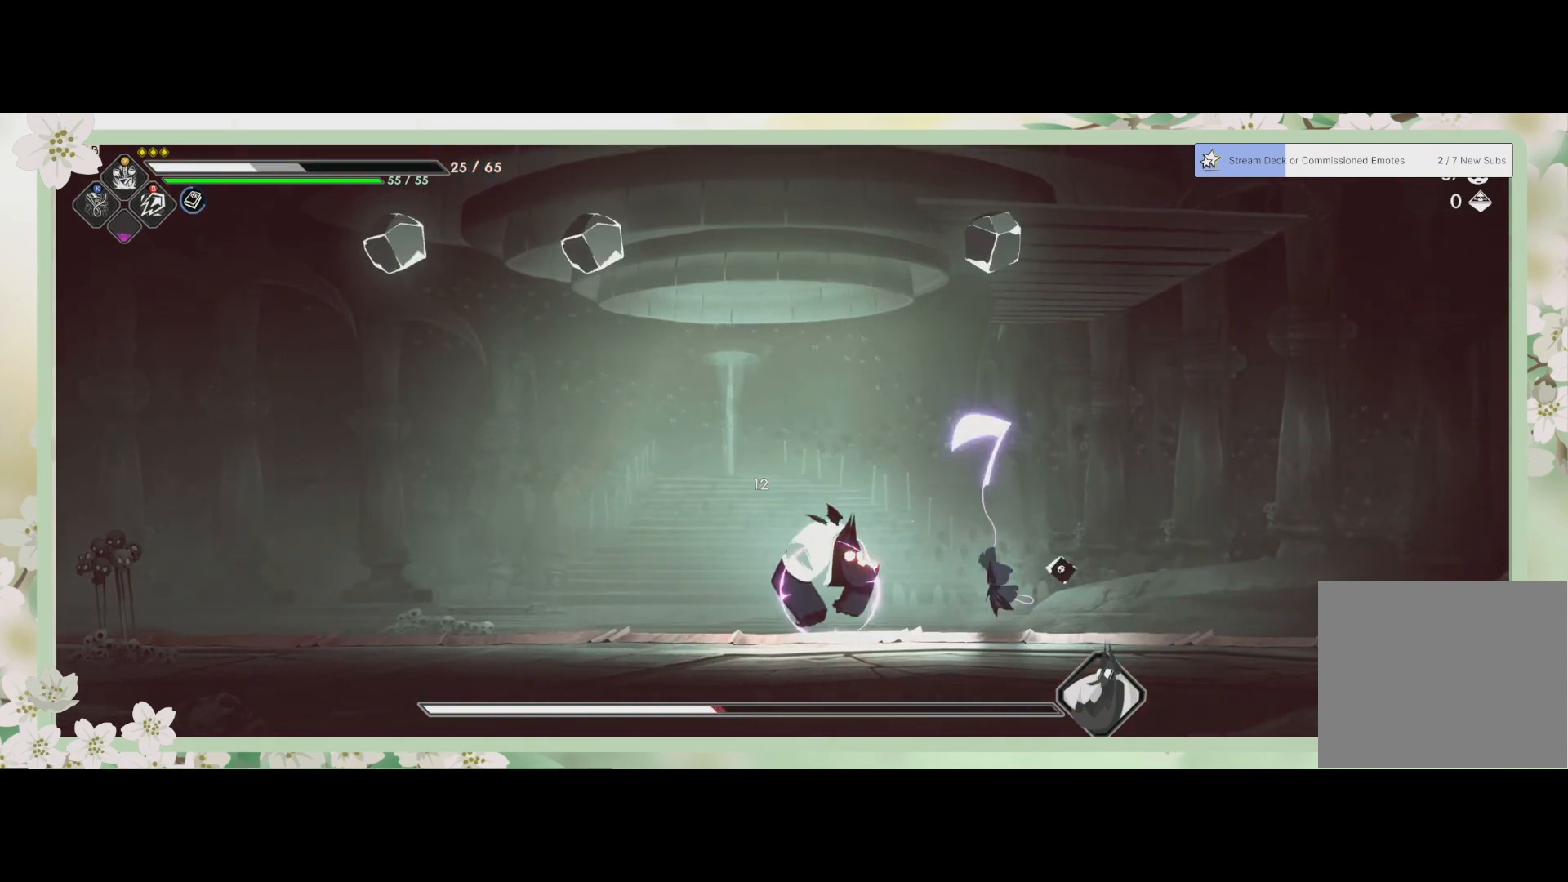
{"buttons": ["R2"], "left_stick": "right", "events": [[67, "SQUARE", "down"], [133, "SQUARE", "up"], [167, "left_stick", "up"], [200, "SQUARE", "down"], [267, "left_stick", "right"], [333, "R2", "down"], [333, "SQUARE", "up"]]}
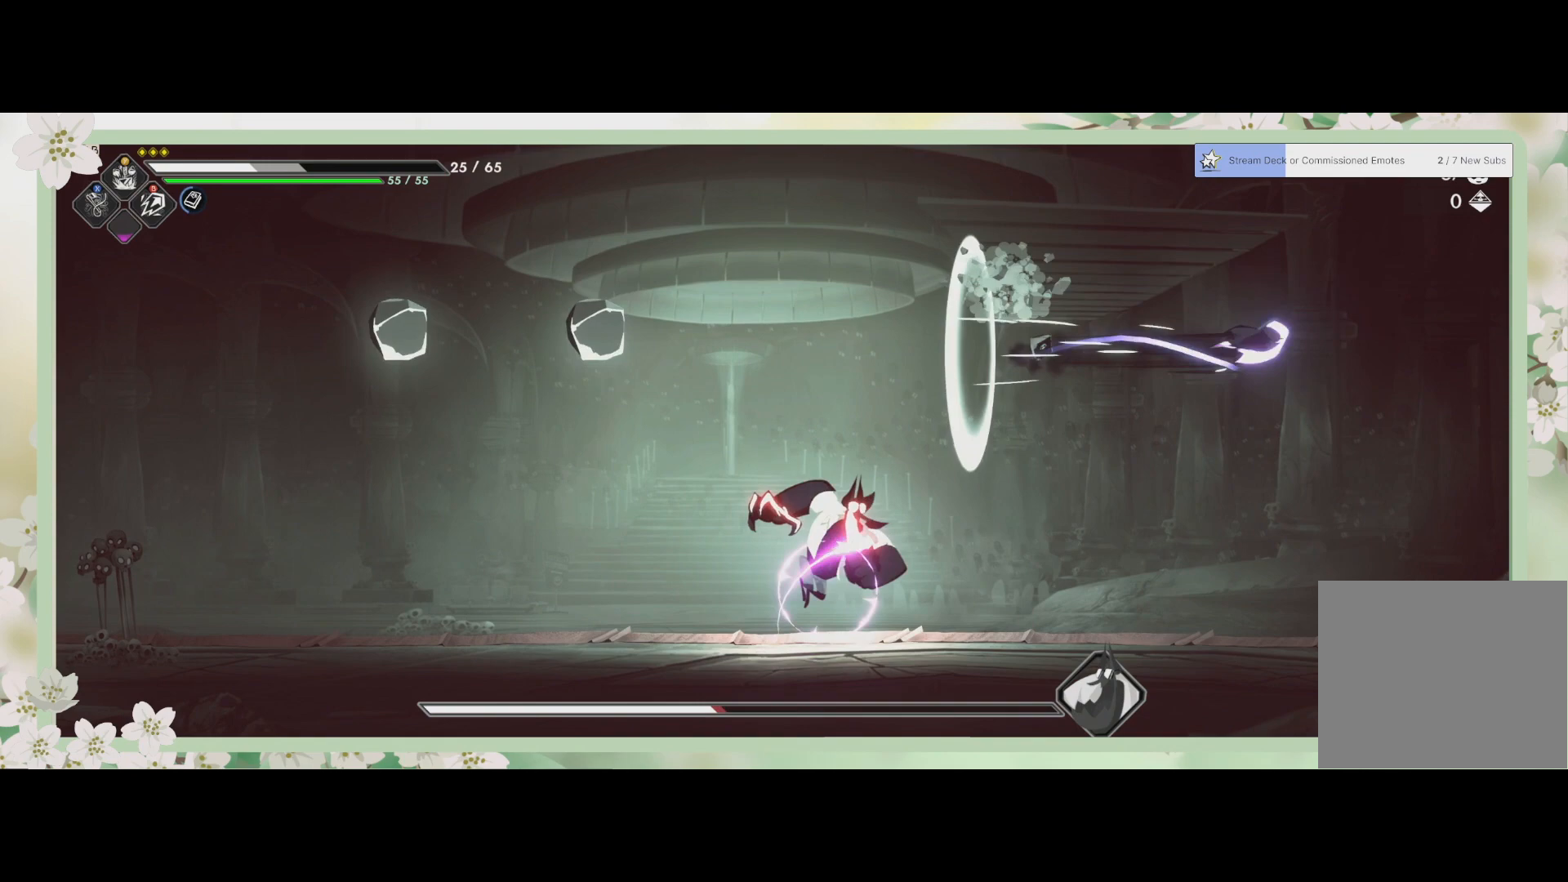
{"buttons": [], "left_stick": "left", "events": [[67, "R2", "up"], [500, "left_stick", "left"]]}
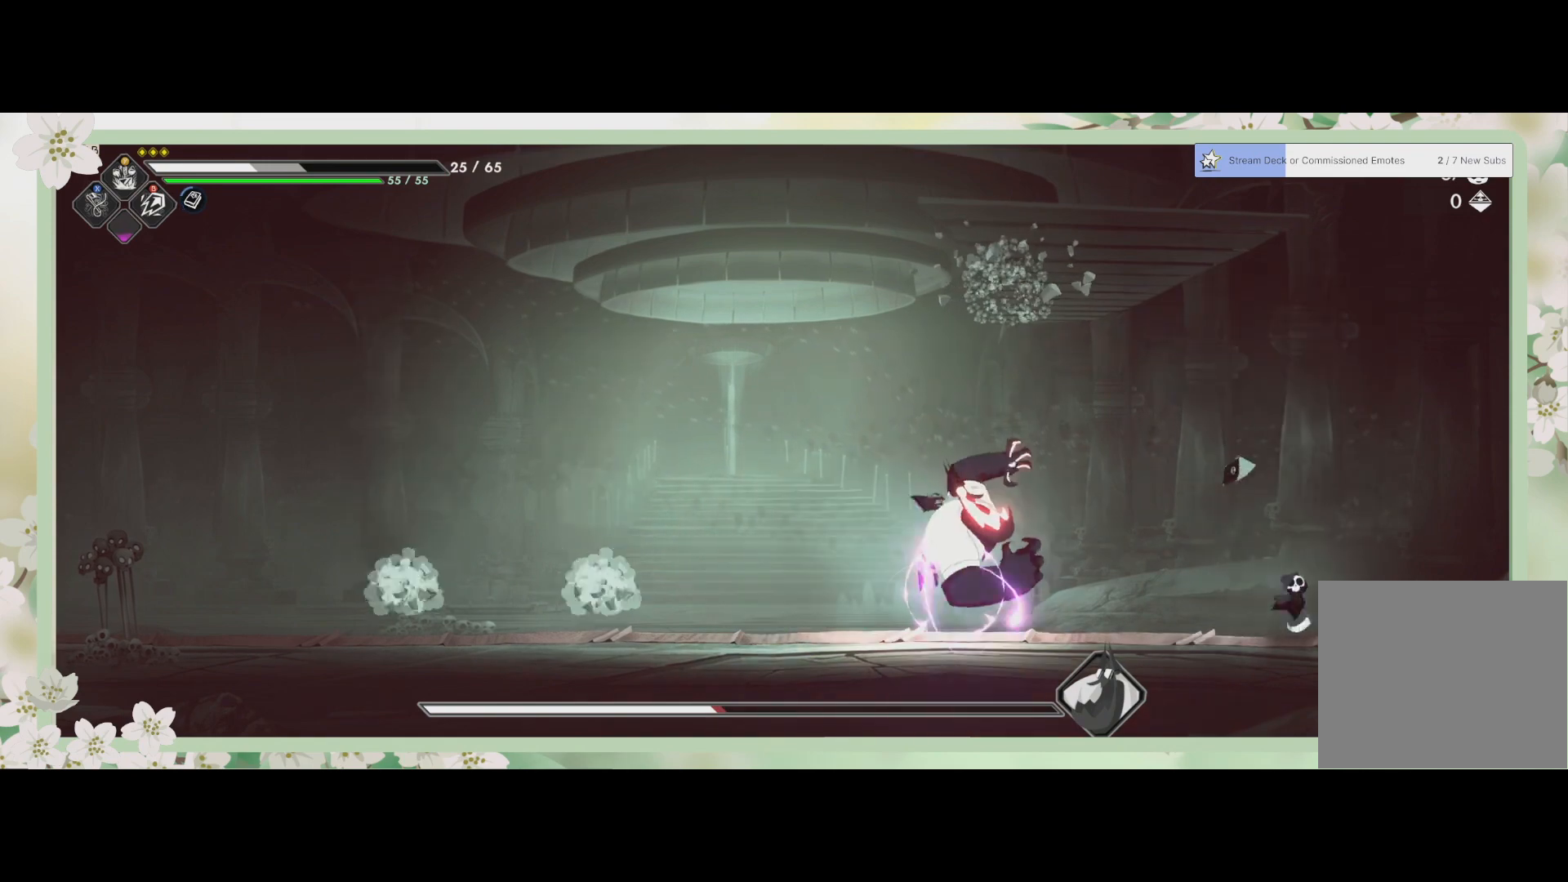
{"buttons": ["SQUARE"], "left_stick": "center", "events": [[233, "SQUARE", "down"], [333, "SQUARE", "up"], [400, "left_stick", "center"], [467, "SQUARE", "down"]]}